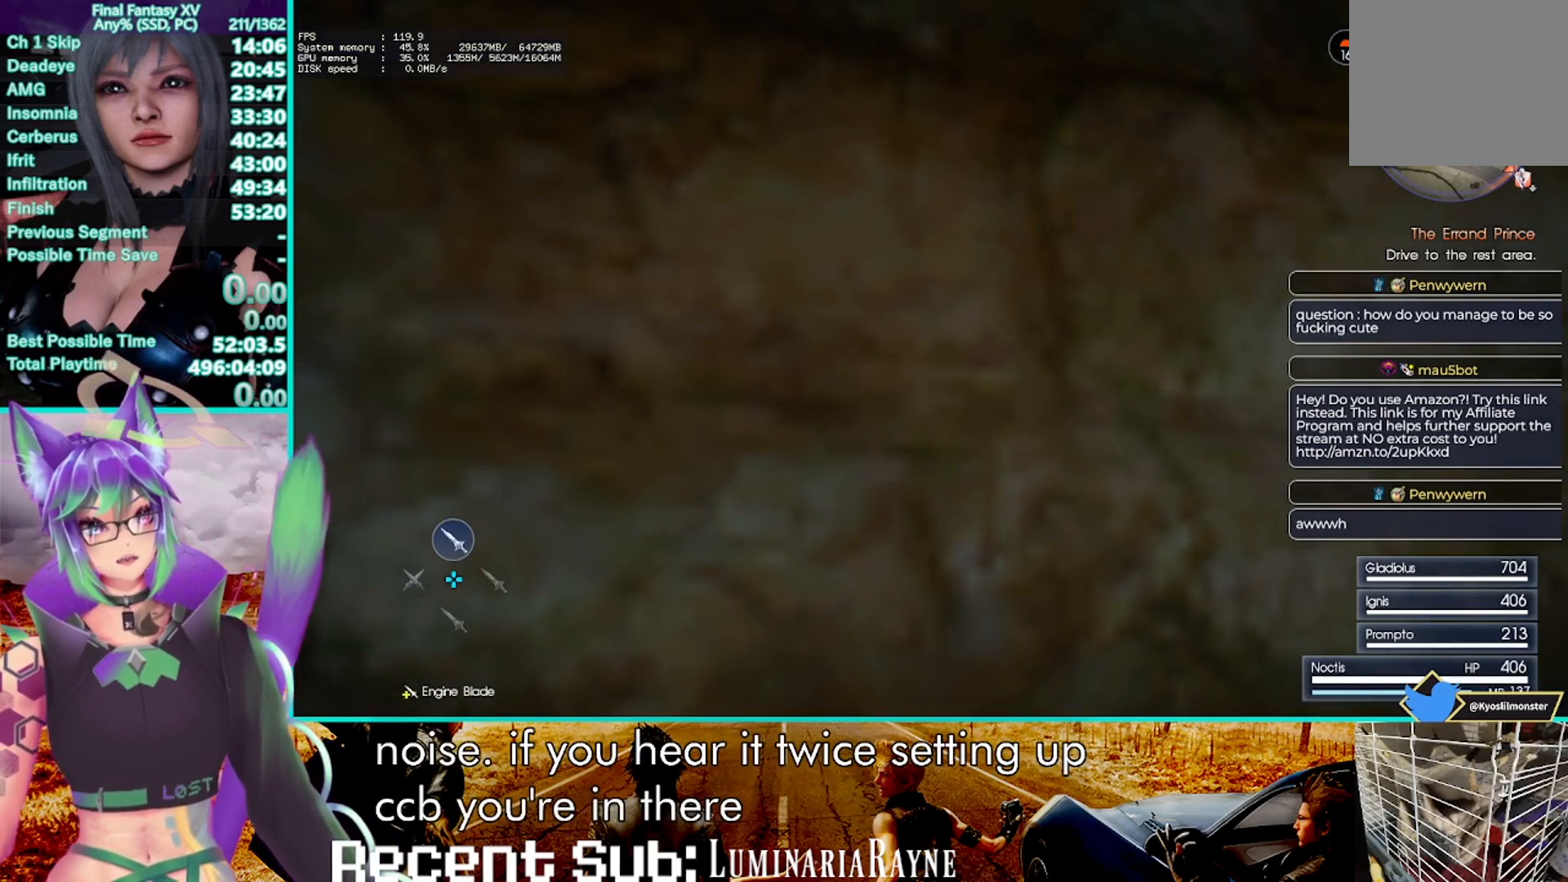
Gameplay with a controller (PlayStation layout); each line is a JSON object with the inputs held at the frame after it. "events" lists button and stick changes between this image and that frame as [ms after this image, input, new state], when the widget could be followed in between. Not read: CIRCLE HOME R3.
{"buttons": [], "left_stick": "center", "right_stick": "center", "events": [[150, "right_stick", "left"], [267, "right_stick", "center"]]}
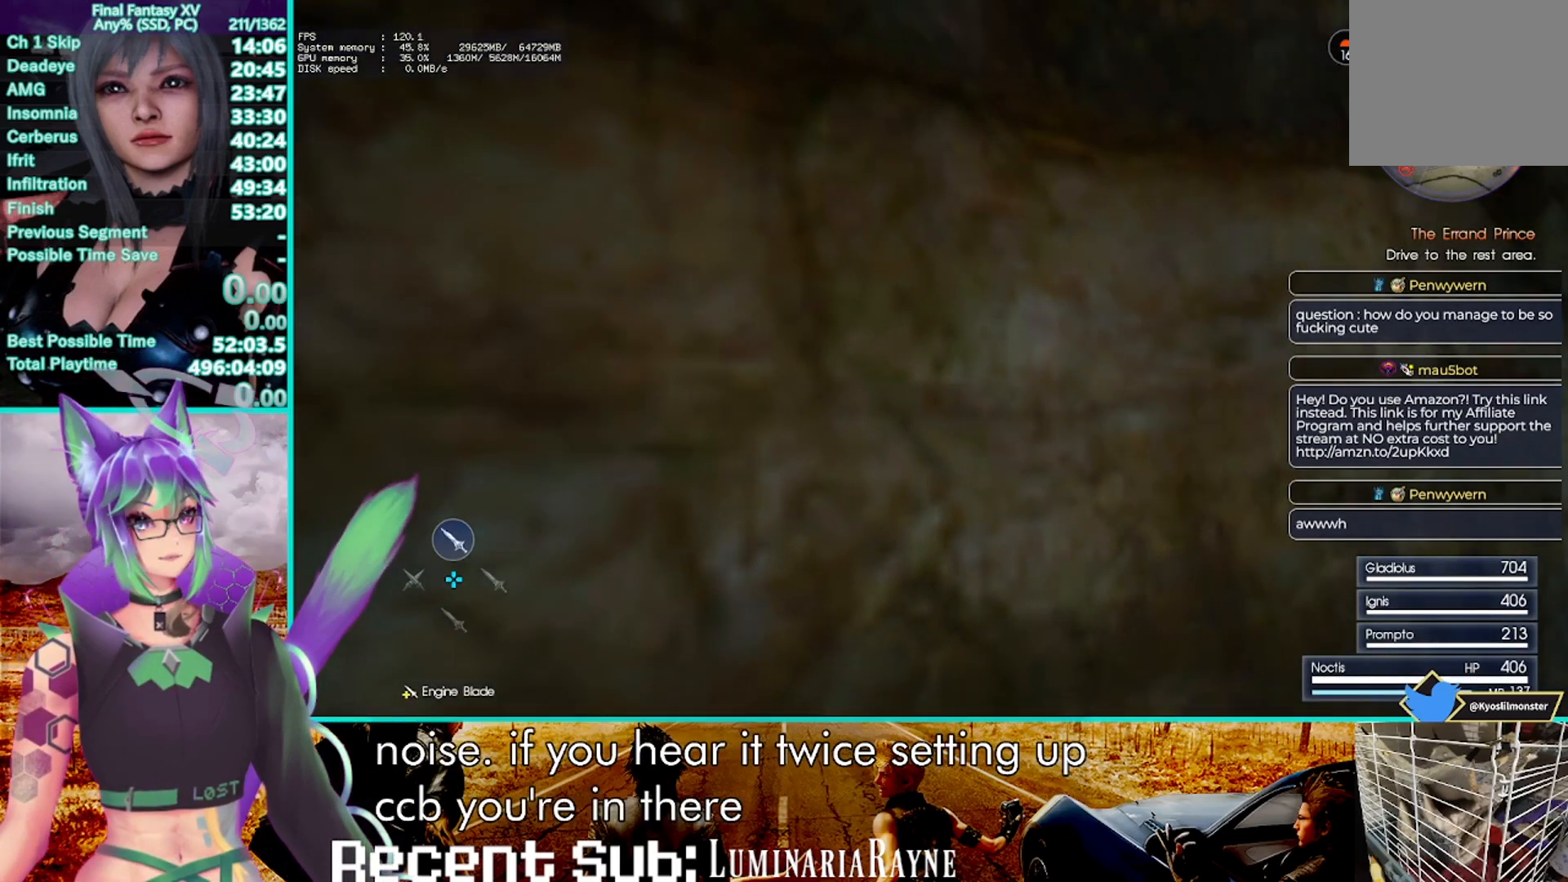
{"buttons": [], "left_stick": "center", "right_stick": "center", "events": [[100, "left_stick", "up"], [117, "right_stick", "up-right"], [183, "left_stick", "center"], [217, "right_stick", "center"]]}
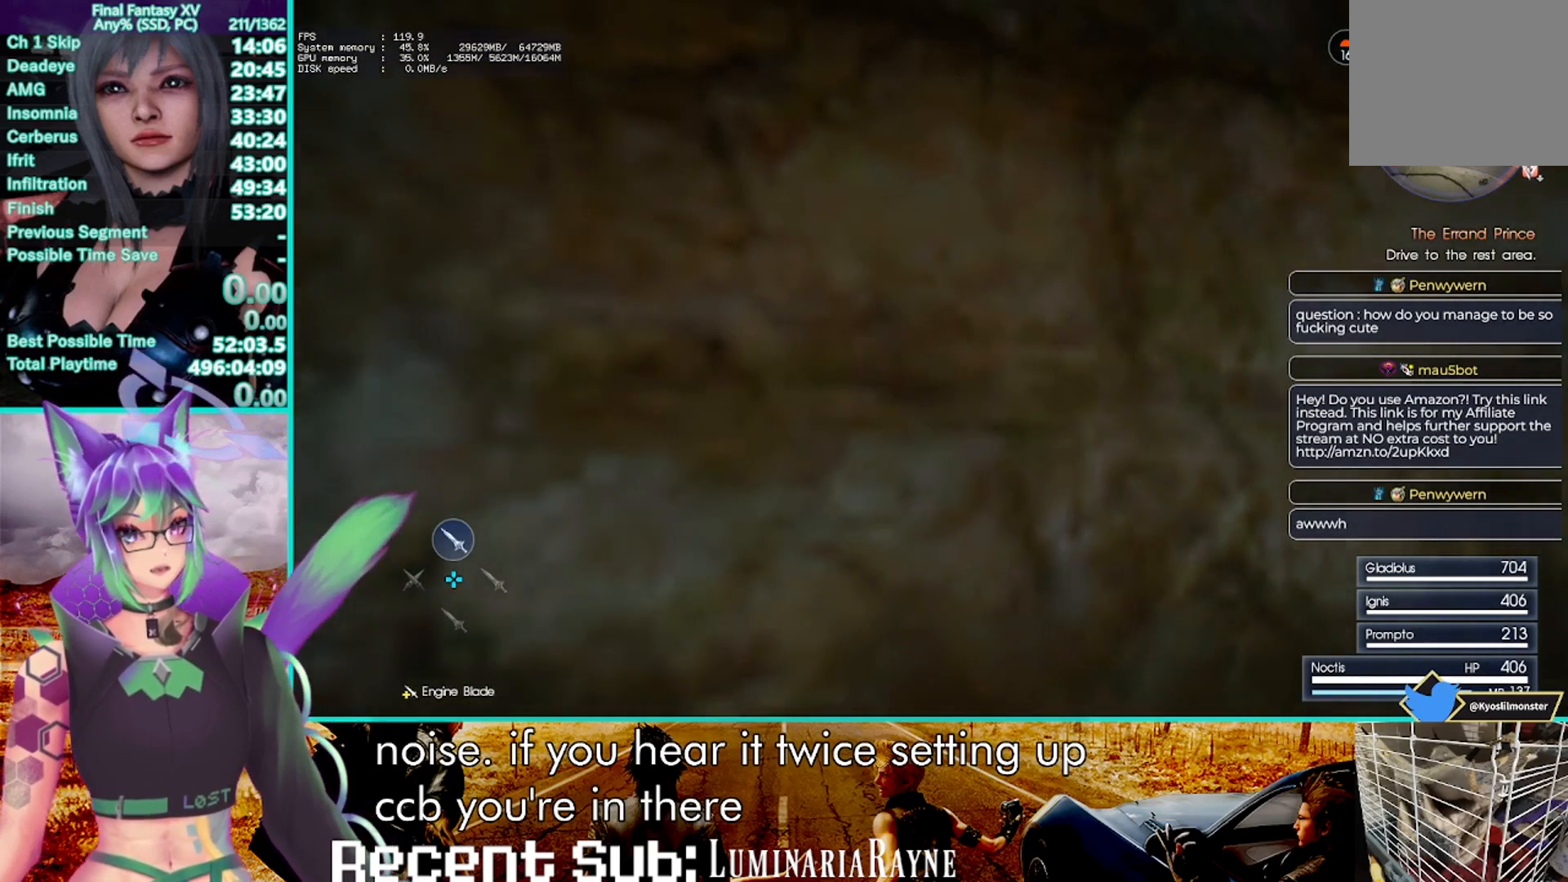
{"buttons": [], "left_stick": "center", "right_stick": "center", "events": [[67, "right_stick", "down-right"], [117, "right_stick", "center"]]}
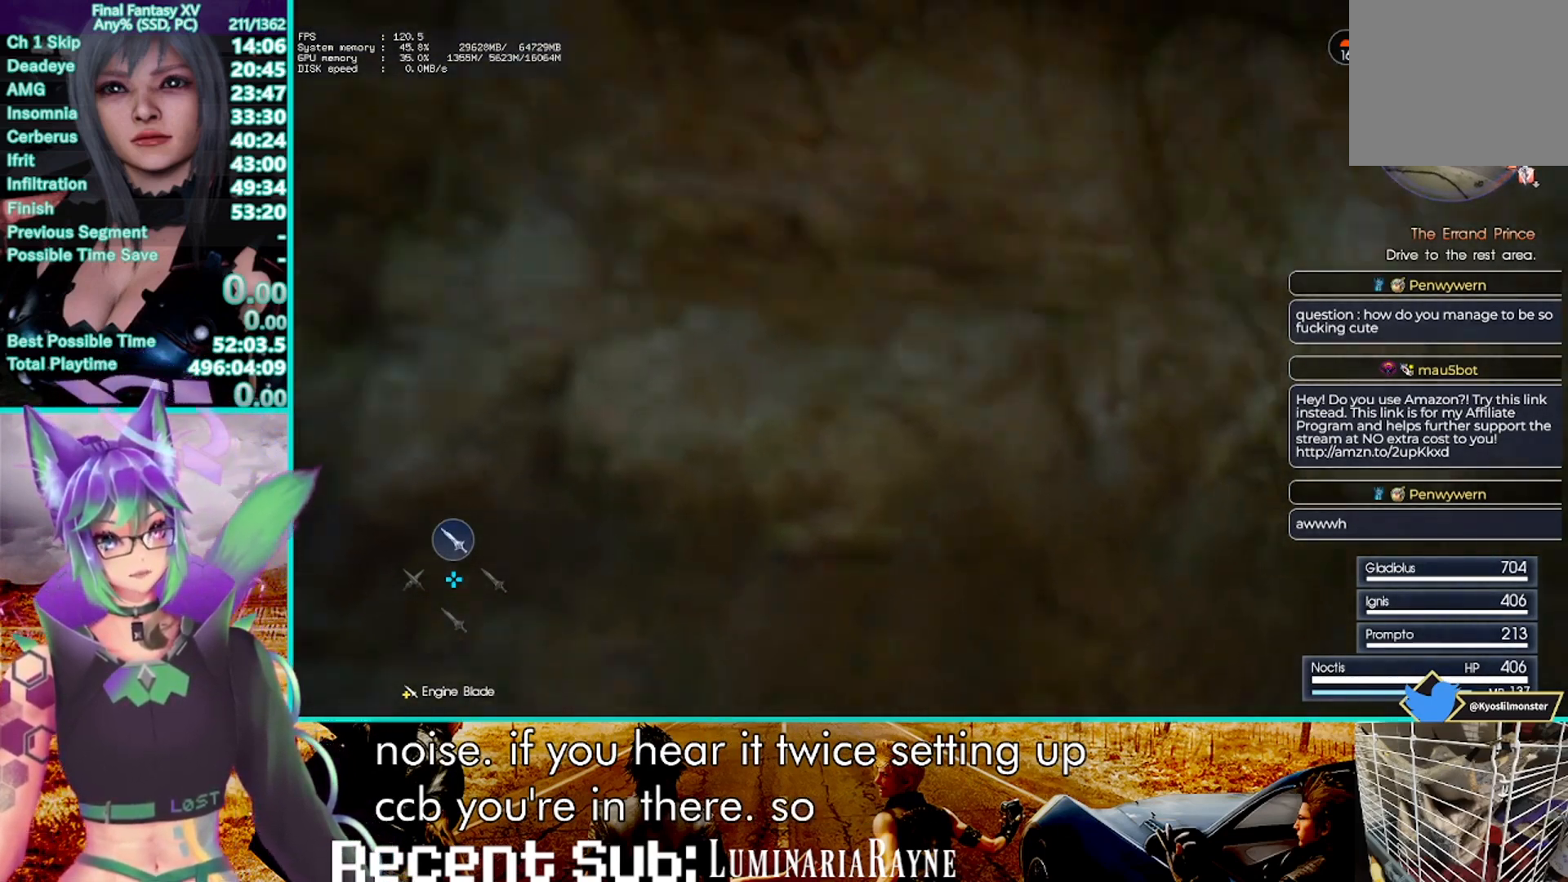
{"buttons": [], "left_stick": "center", "right_stick": "center", "events": []}
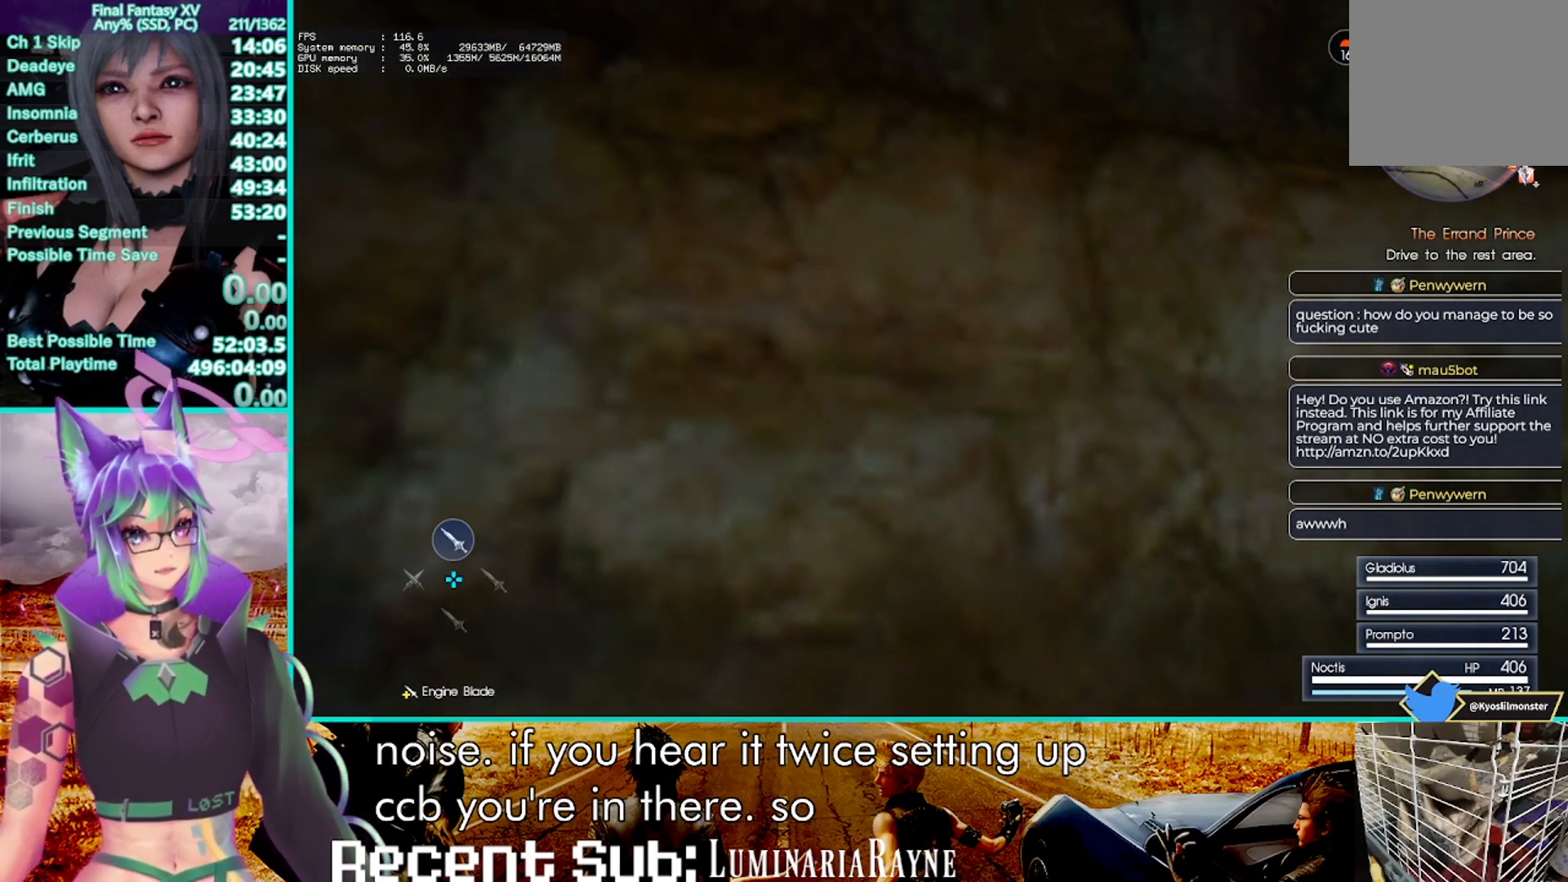
{"buttons": [], "left_stick": "center", "right_stick": "center", "events": [[233, "left_stick", "up"], [350, "left_stick", "center"]]}
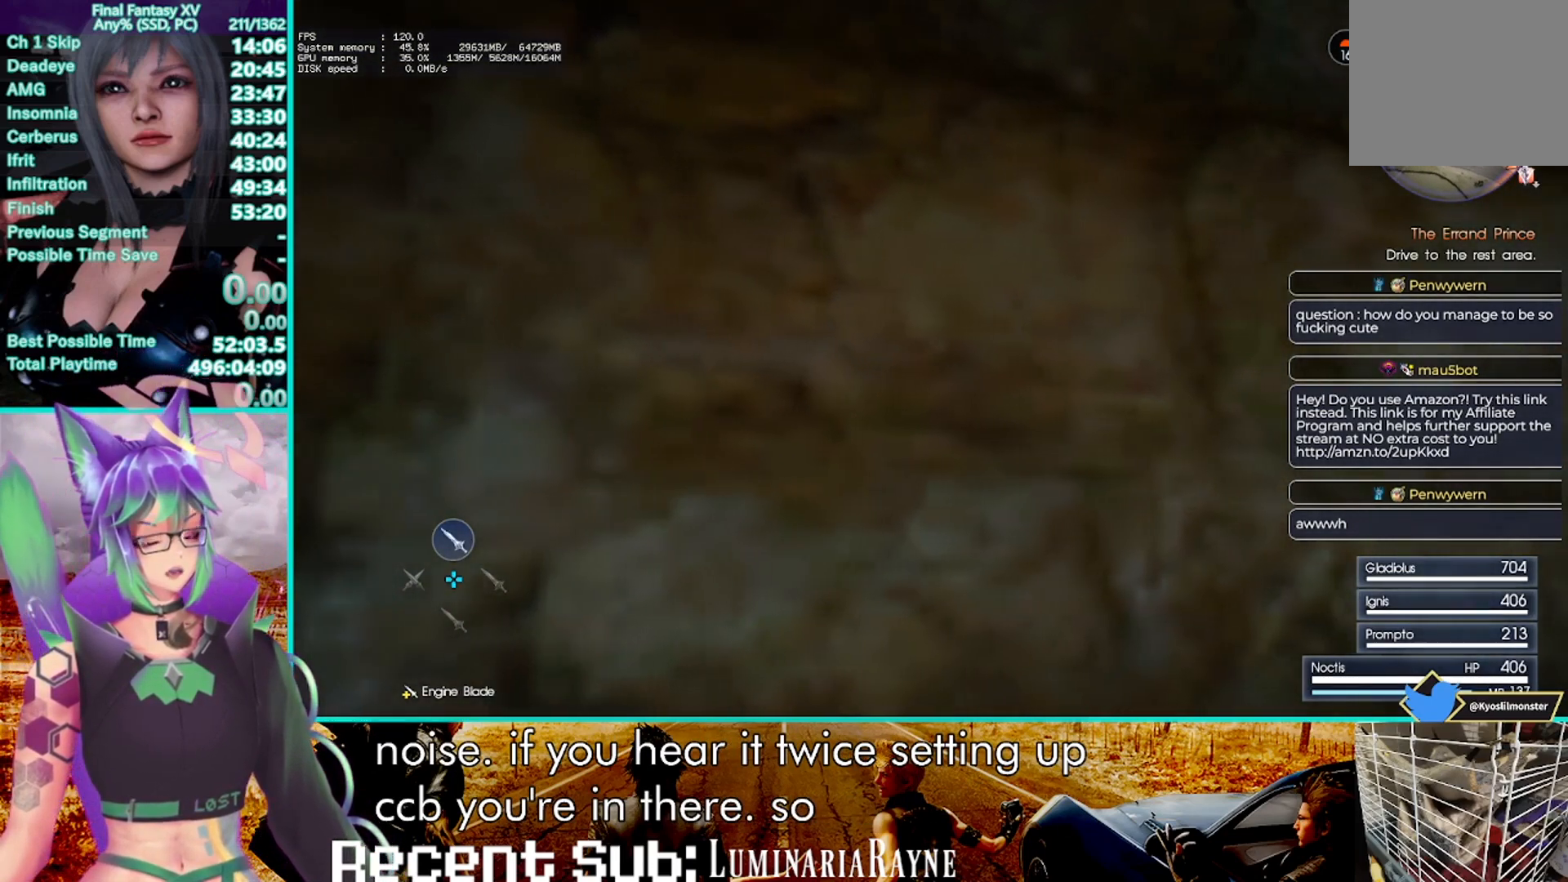
{"buttons": [], "left_stick": "center", "right_stick": "center", "events": []}
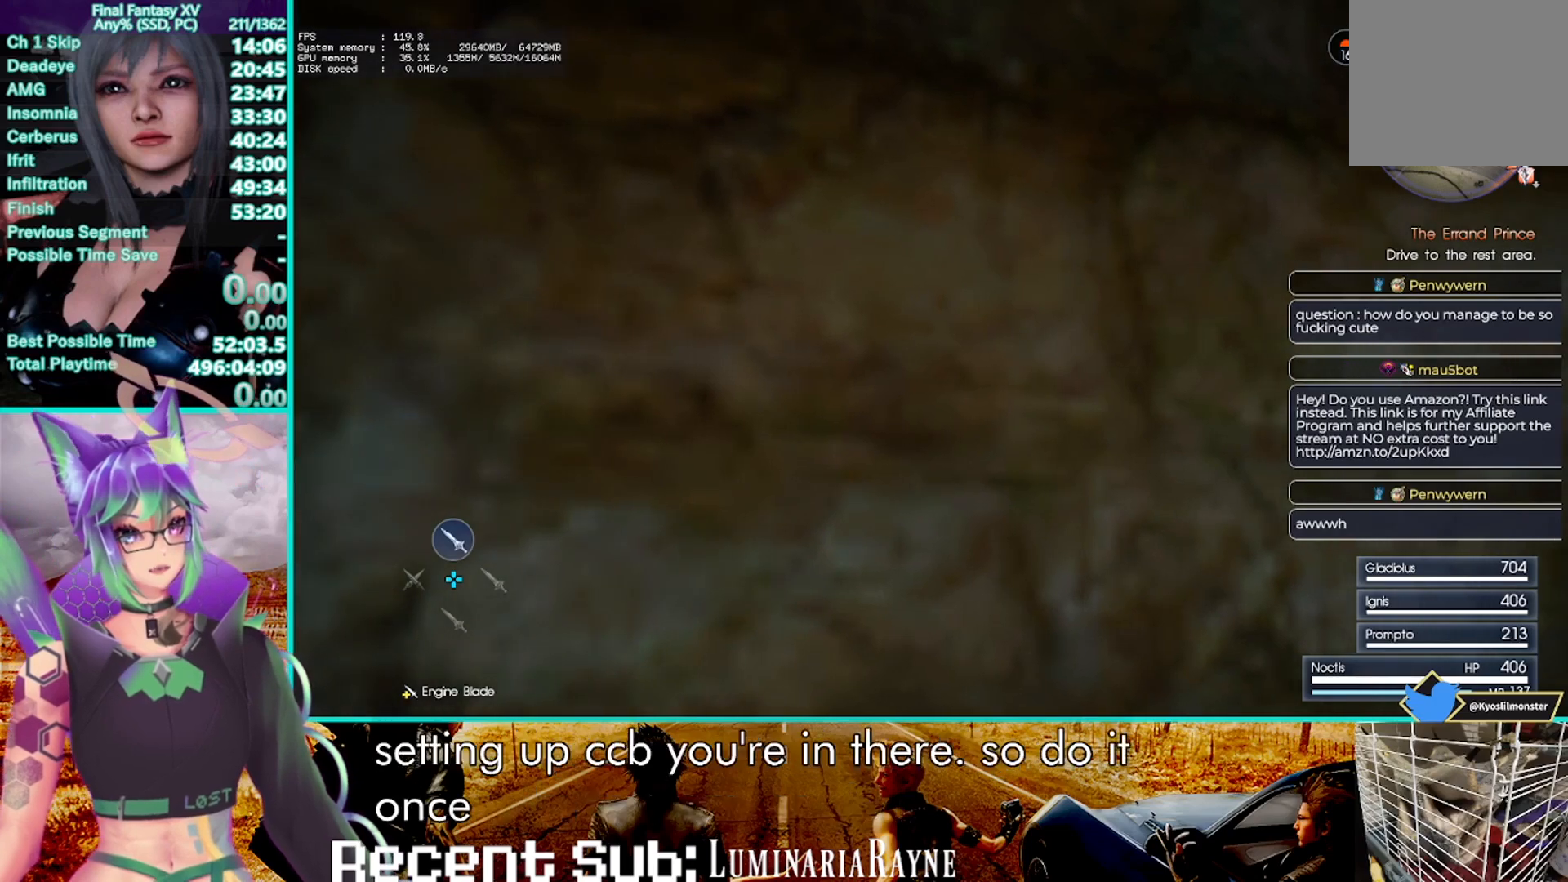
{"buttons": [], "left_stick": "center", "right_stick": "center", "events": []}
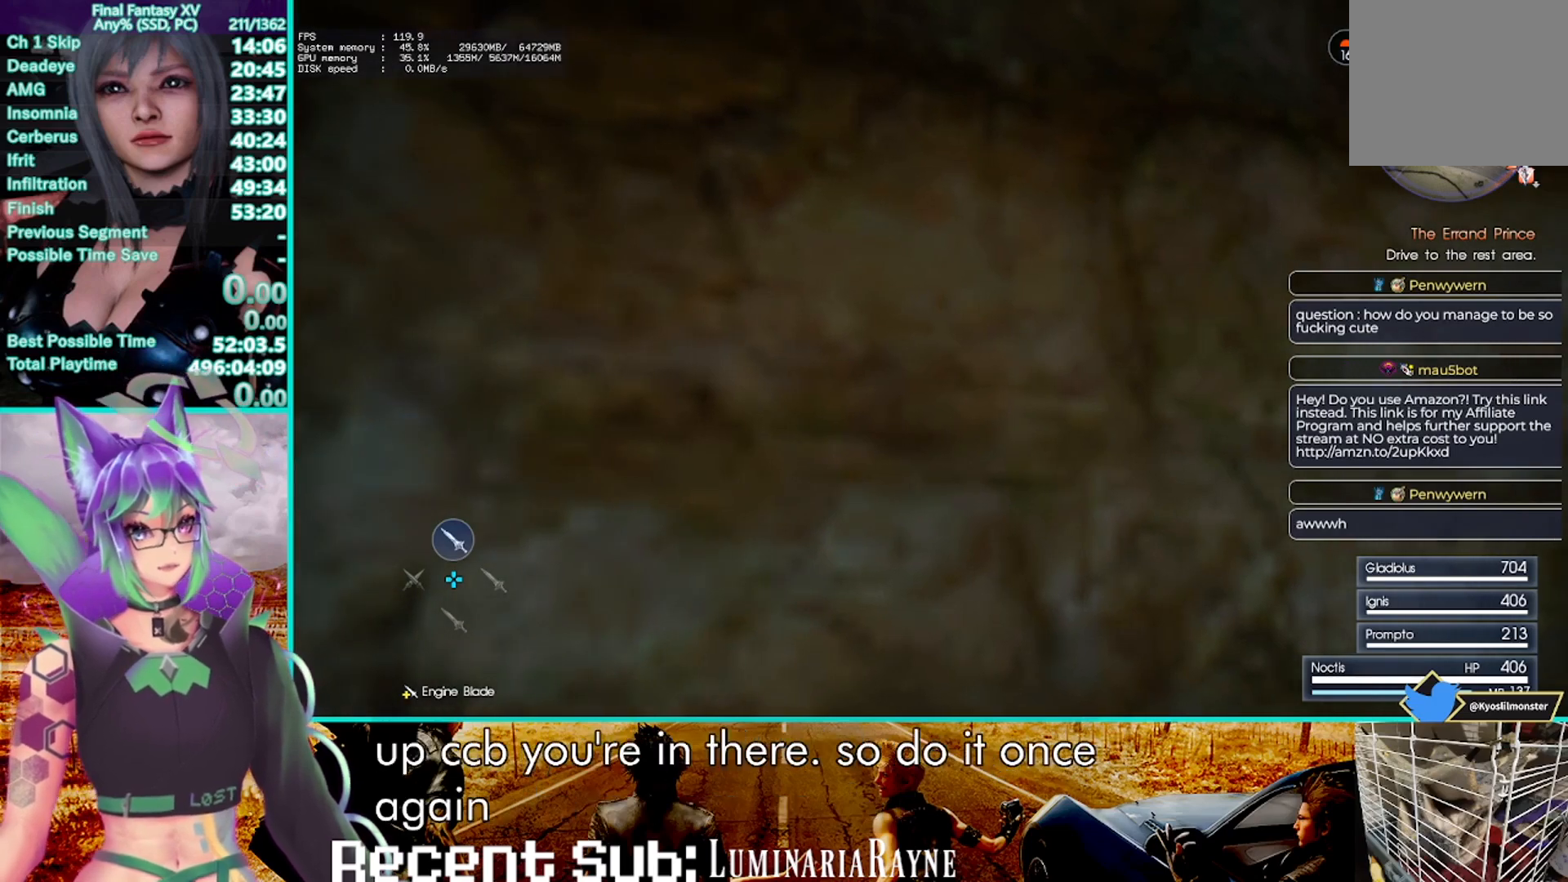
{"buttons": [], "left_stick": "center", "right_stick": "center", "events": [[33, "CROSS", "down"], [200, "CROSS", "up"], [400, "TRIANGLE", "down"], [500, "TRIANGLE", "up"]]}
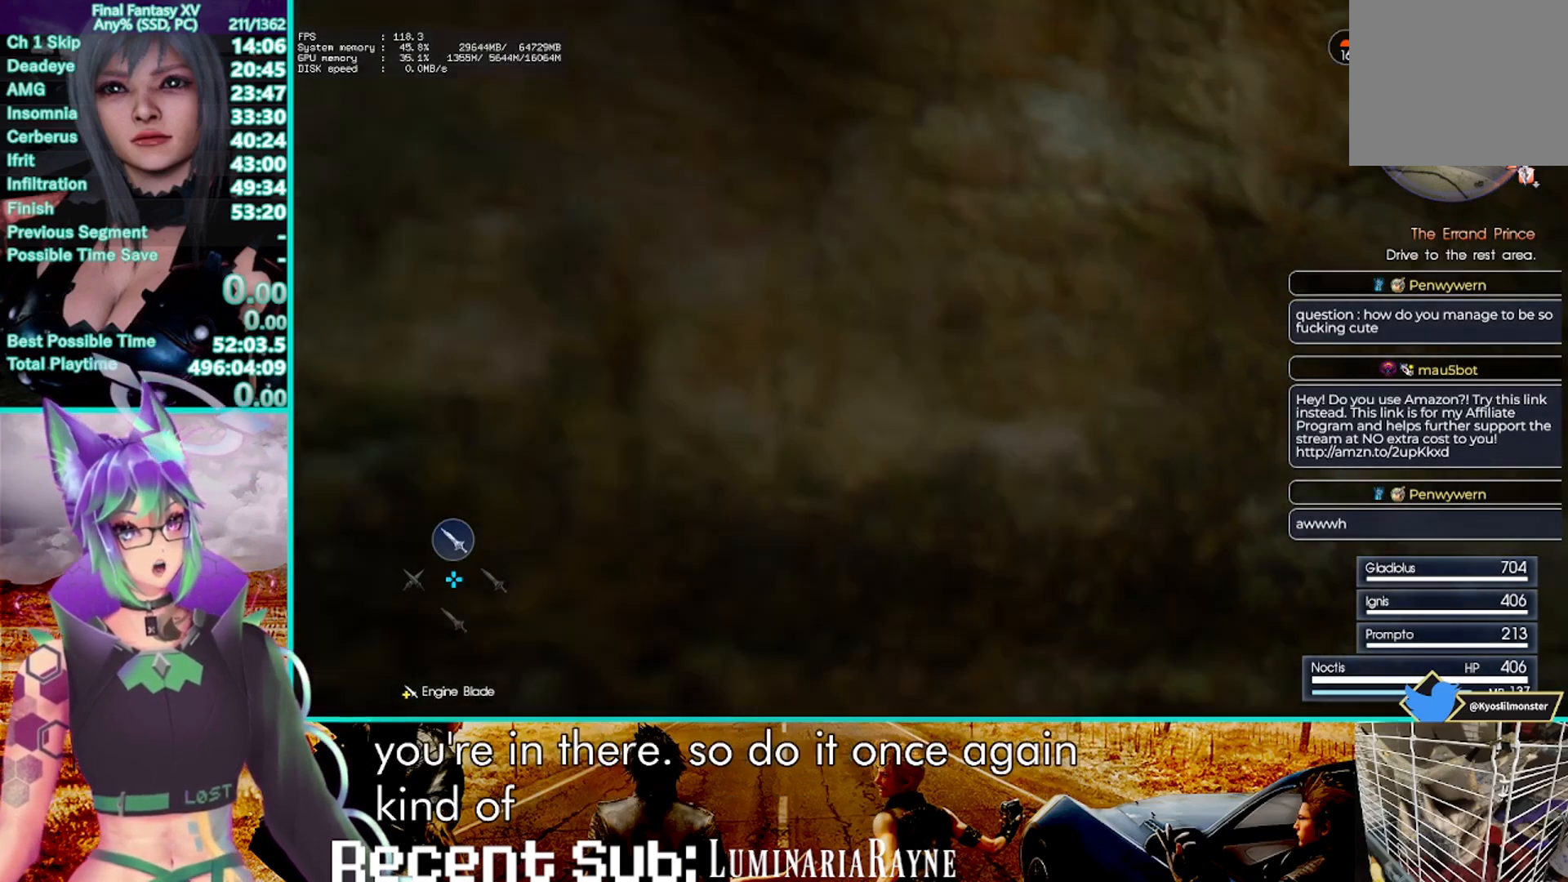
{"buttons": [], "left_stick": "center", "right_stick": "center", "events": [[150, "R2", "down"], [317, "R2", "up"]]}
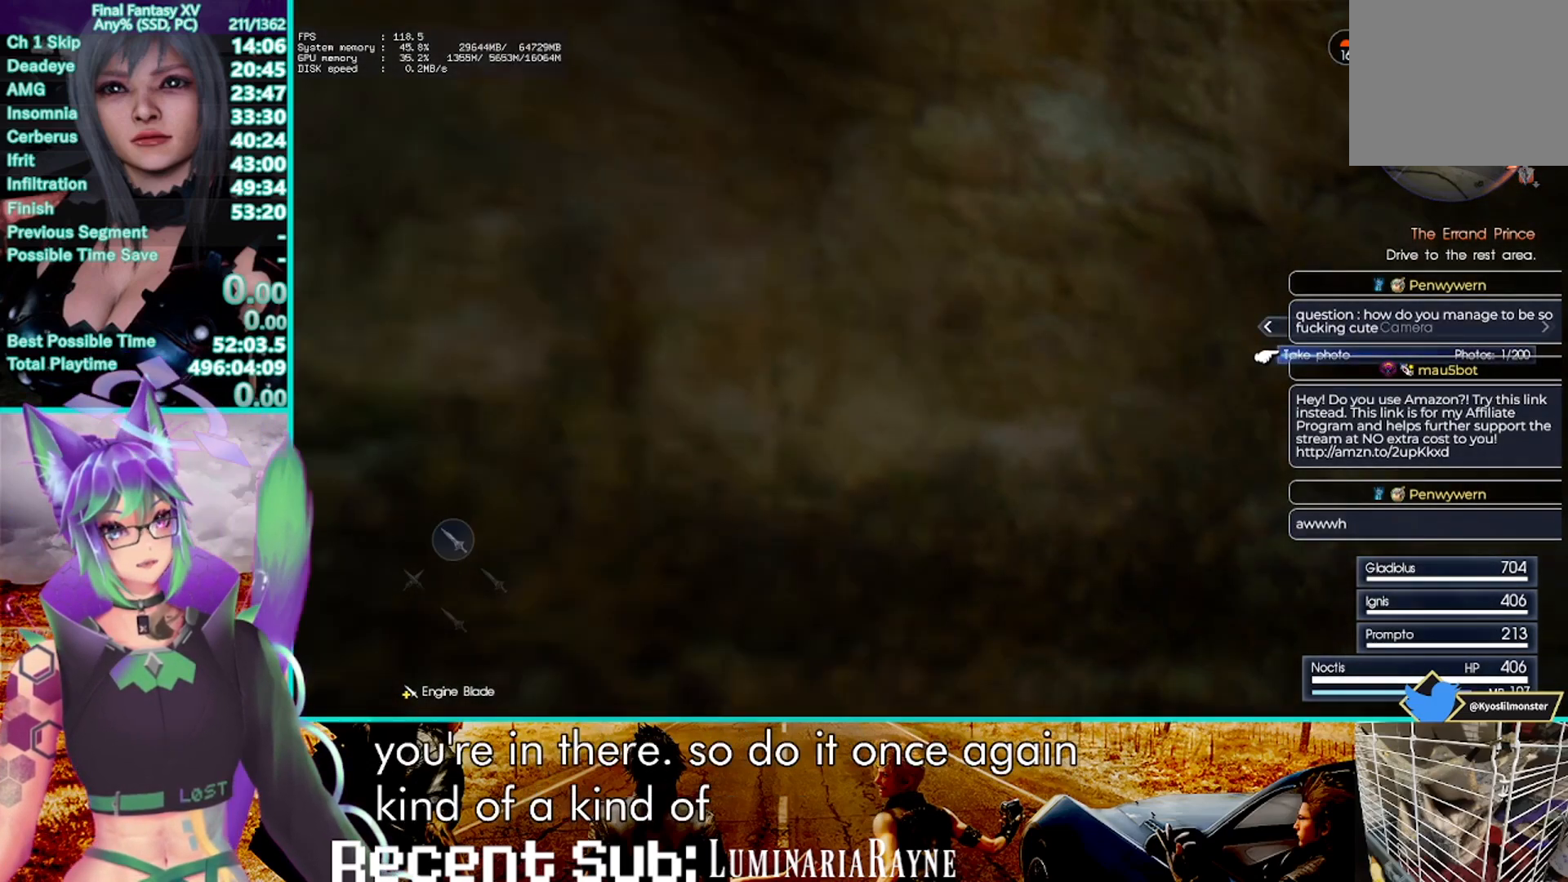
{"buttons": [], "left_stick": "center", "right_stick": "center", "events": [[17, "CROSS", "down"], [217, "CROSS", "up"]]}
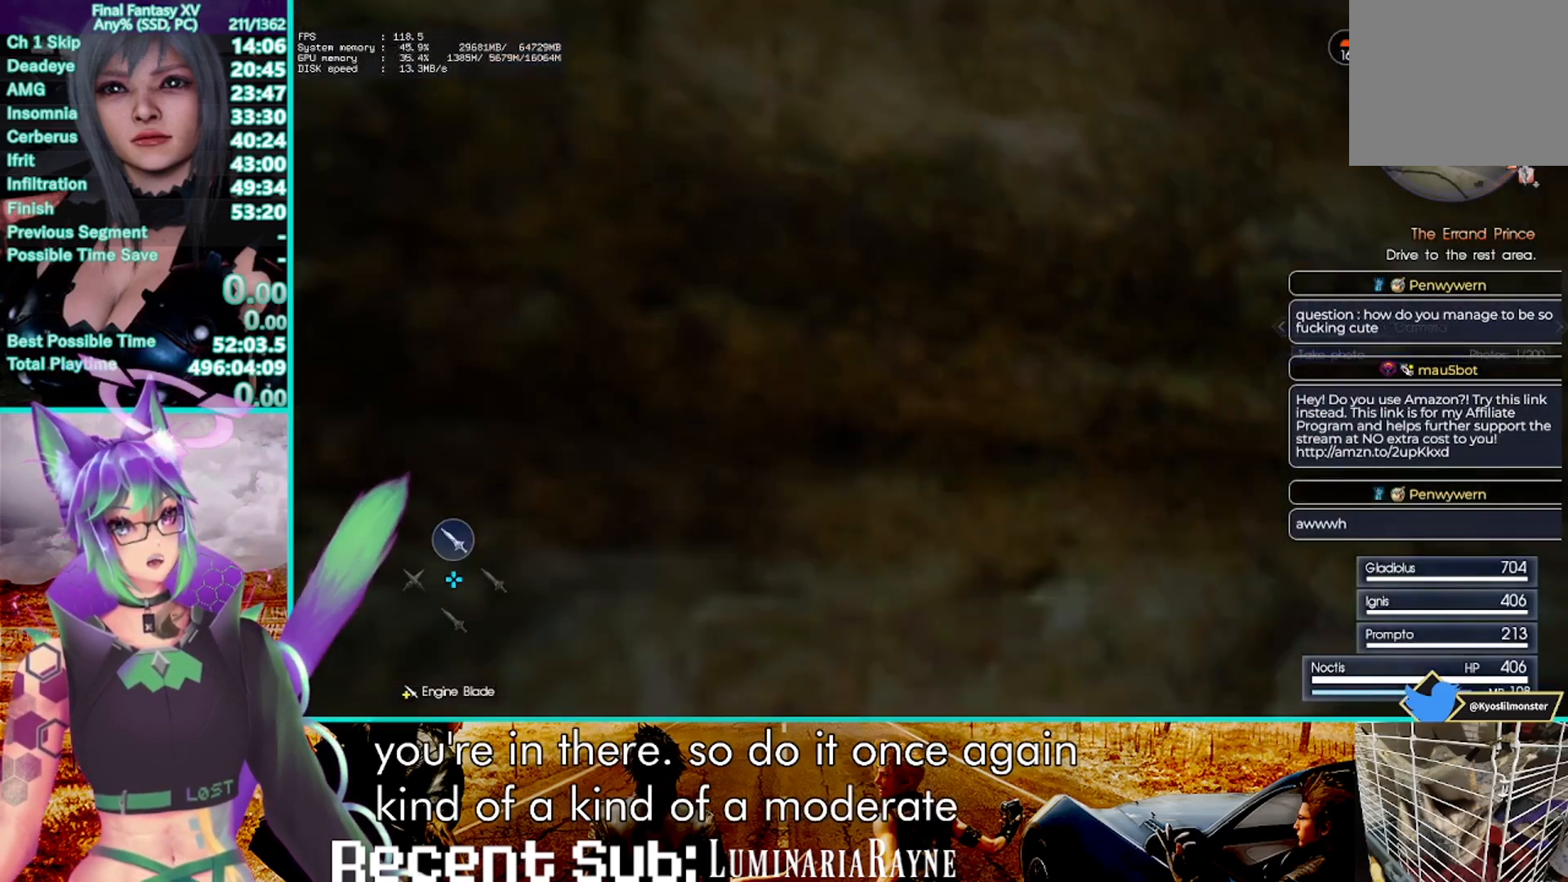
{"buttons": [], "left_stick": "center", "right_stick": "center", "events": [[83, "START", "down"], [267, "START", "up"]]}
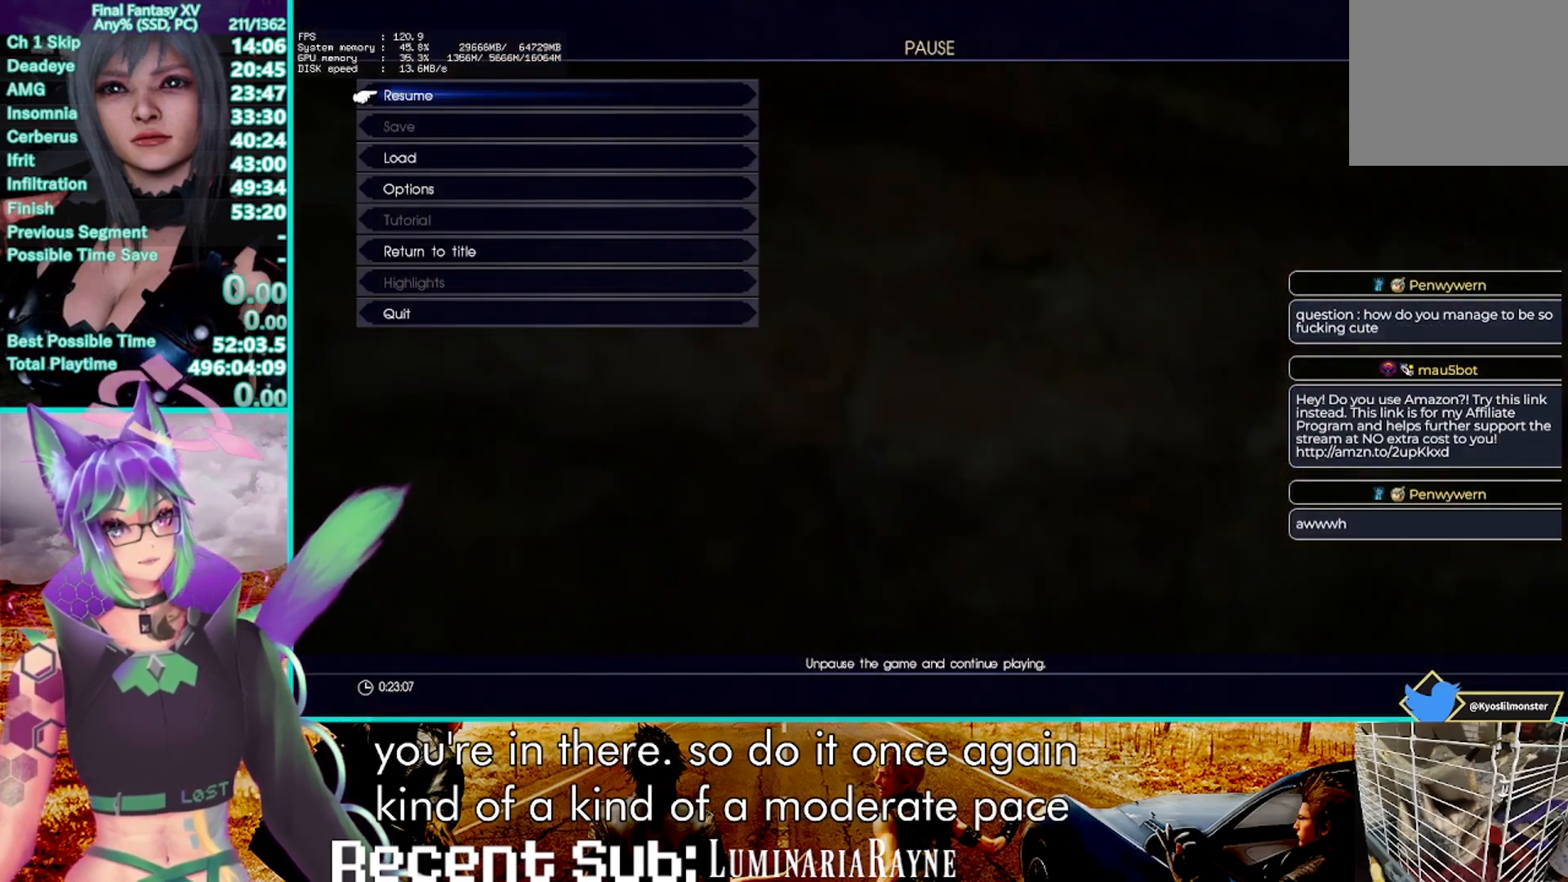
{"buttons": [], "left_stick": "center", "right_stick": "center", "events": []}
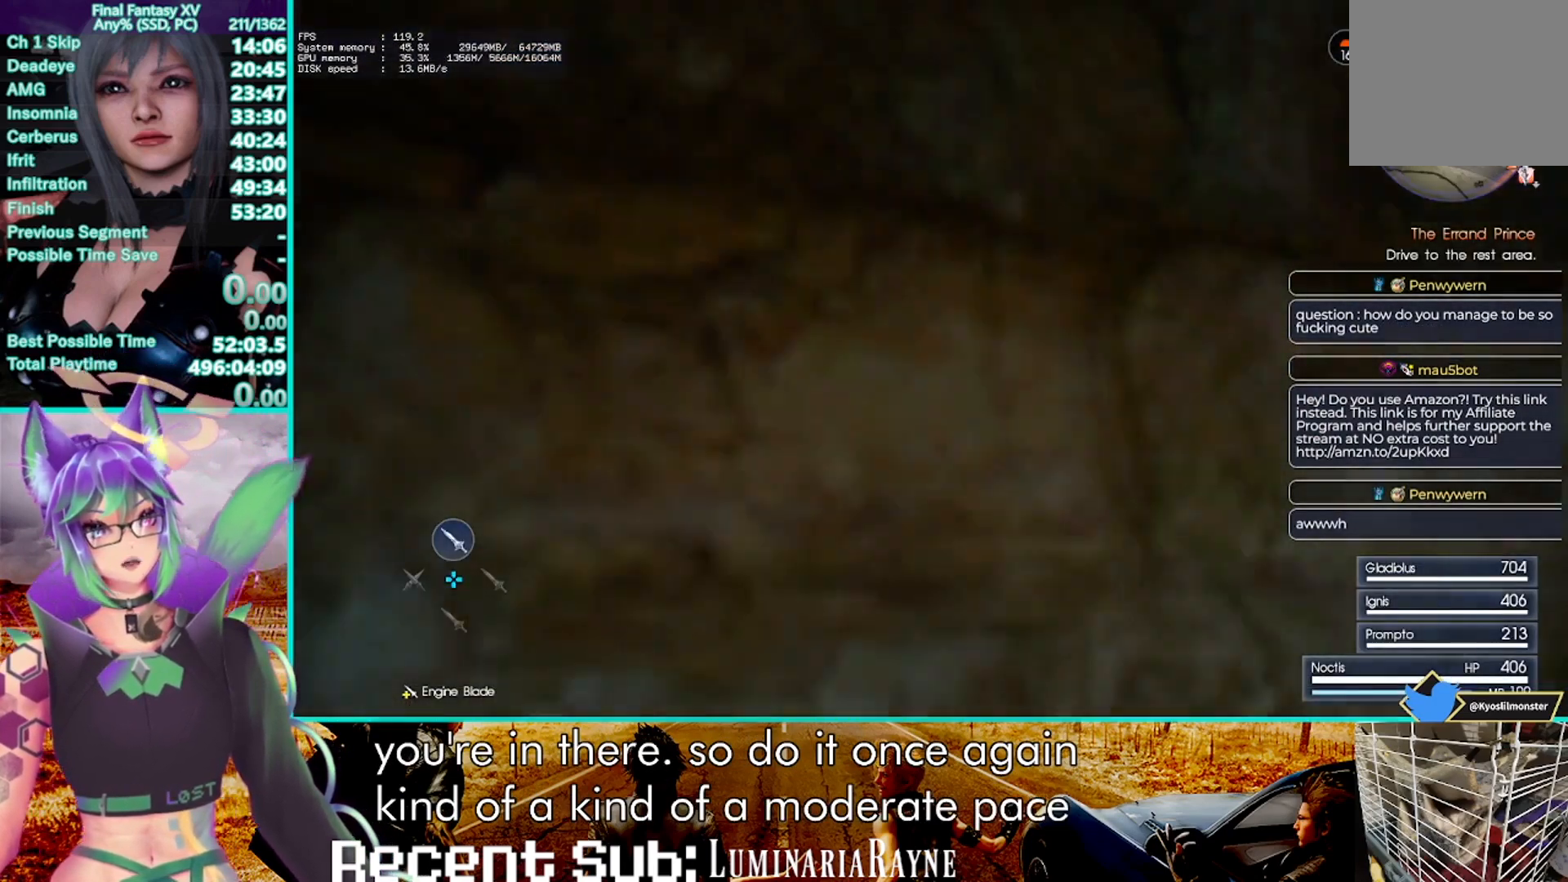
{"buttons": ["CROSS"], "left_stick": "center", "right_stick": "center", "events": [[417, "CROSS", "down"]]}
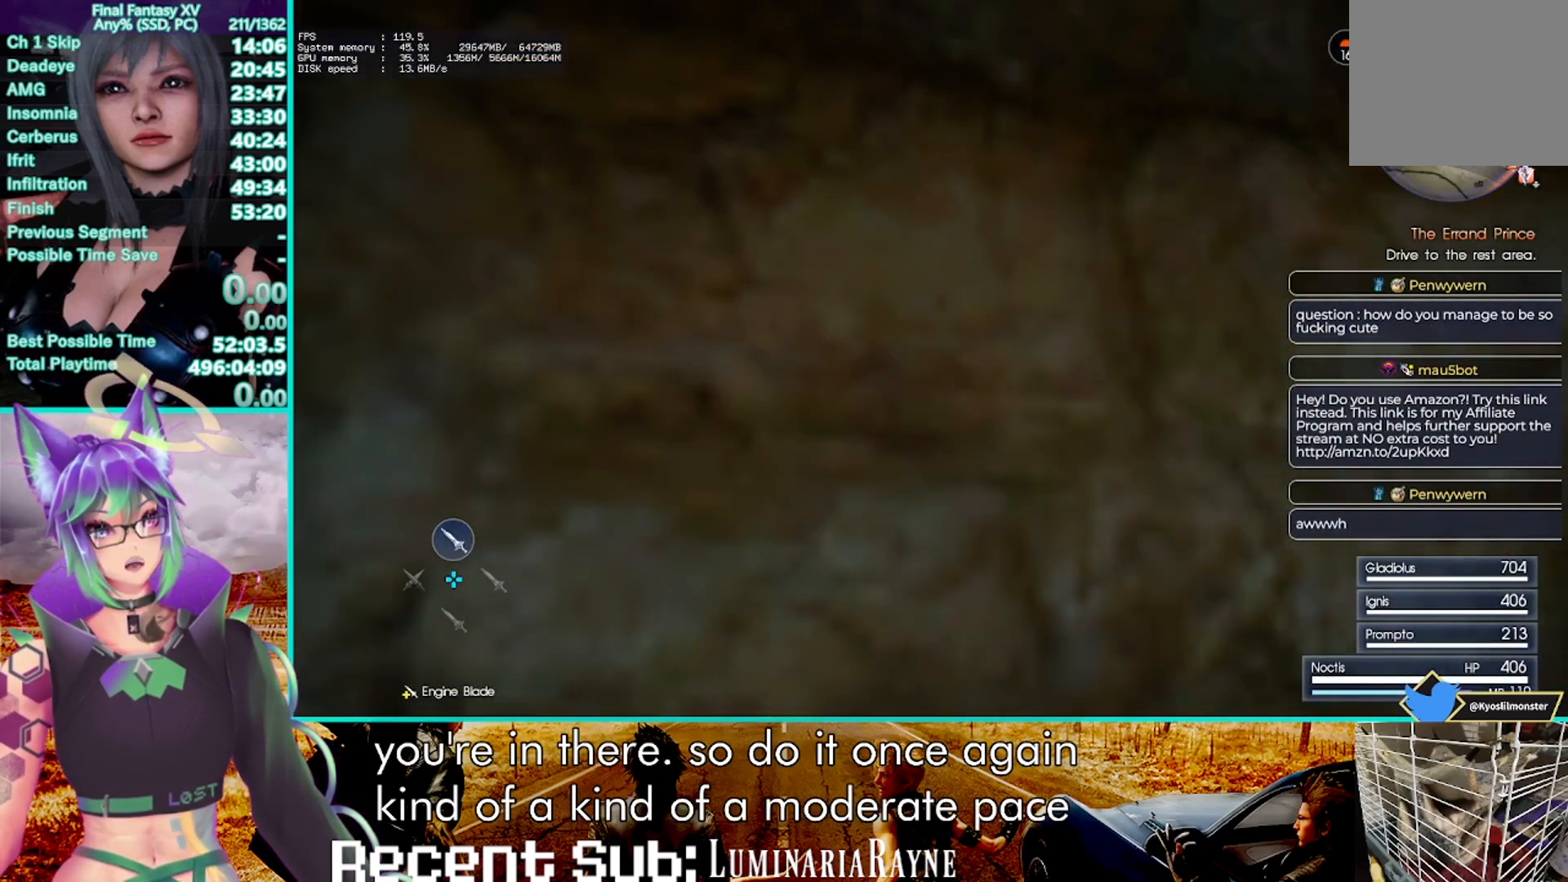
{"buttons": [], "left_stick": "center", "right_stick": "center", "events": [[133, "CROSS", "up"], [317, "TRIANGLE", "down"], [433, "TRIANGLE", "up"]]}
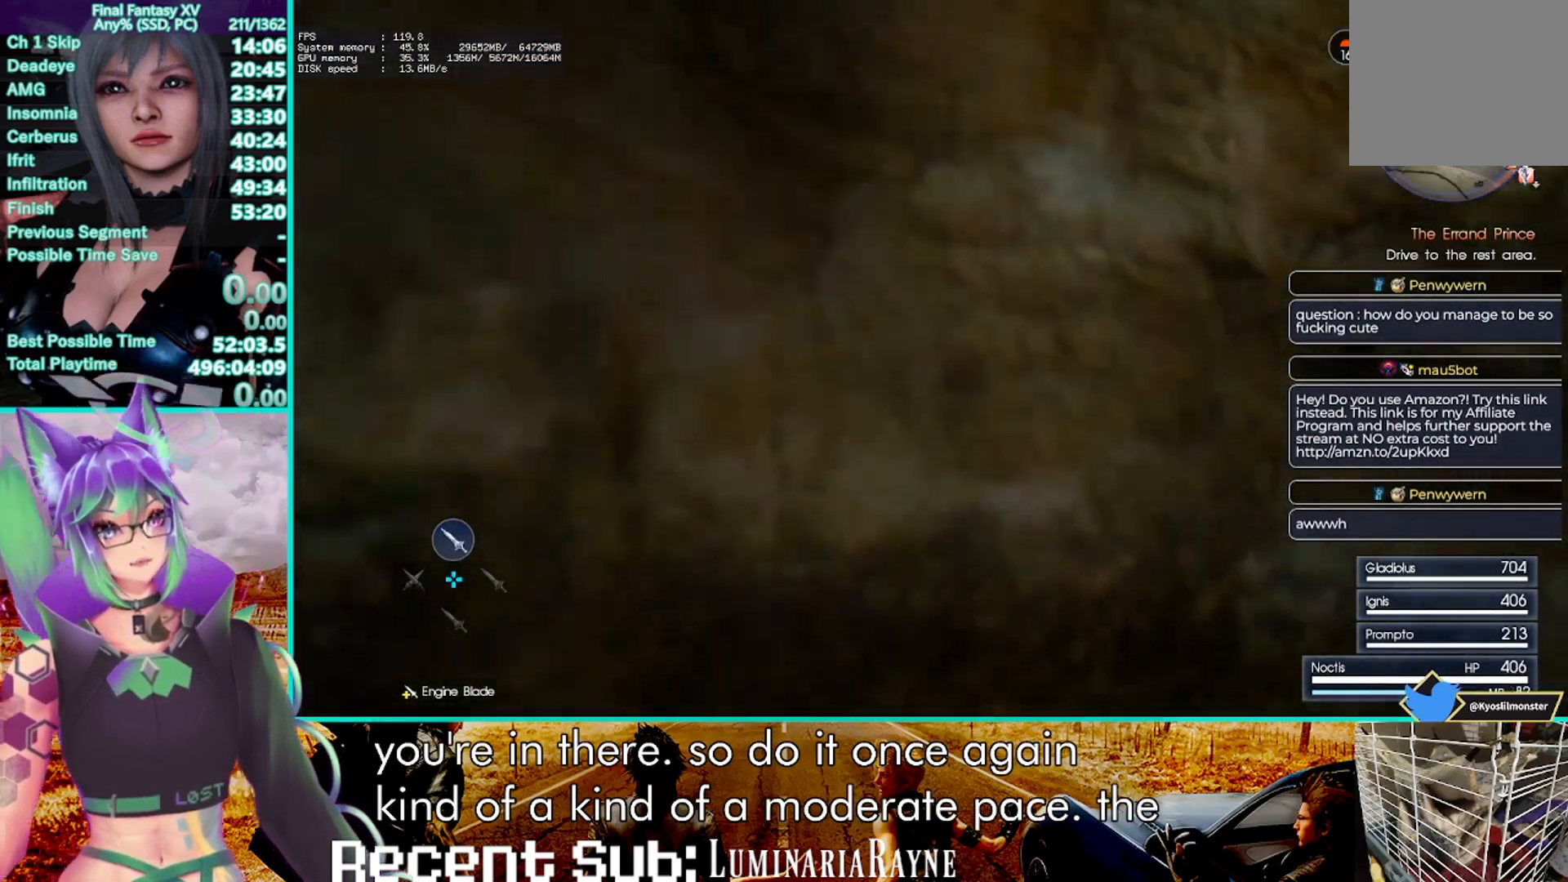
{"buttons": [], "left_stick": "center", "right_stick": "center", "events": [[83, "R2", "down"], [200, "R2", "up"]]}
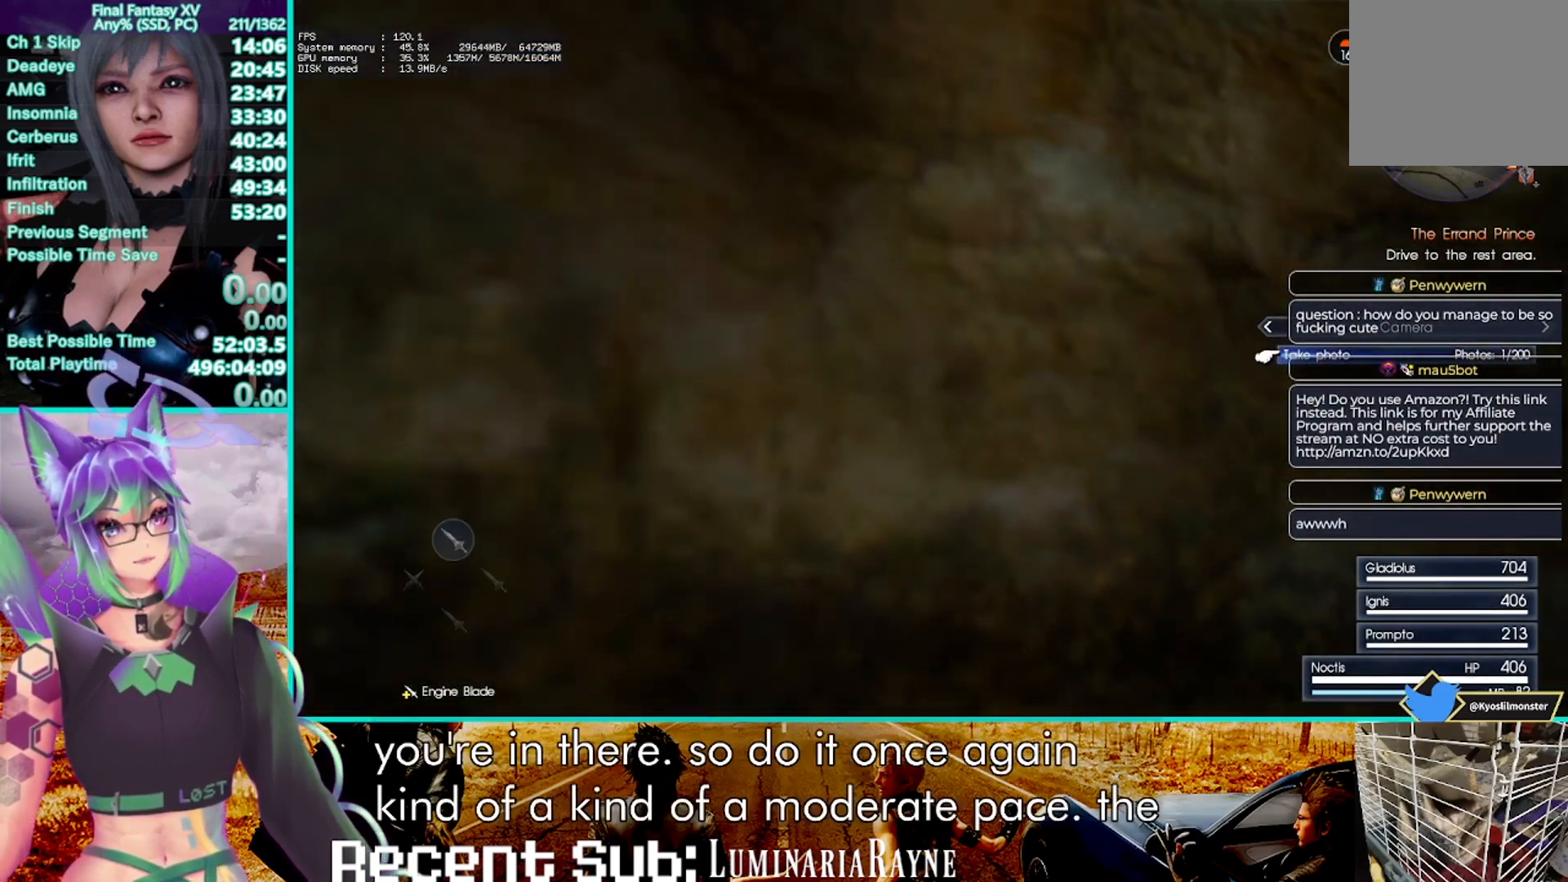
{"buttons": [], "left_stick": "center", "right_stick": "center", "events": [[183, "CROSS", "down"], [250, "CROSS", "up"]]}
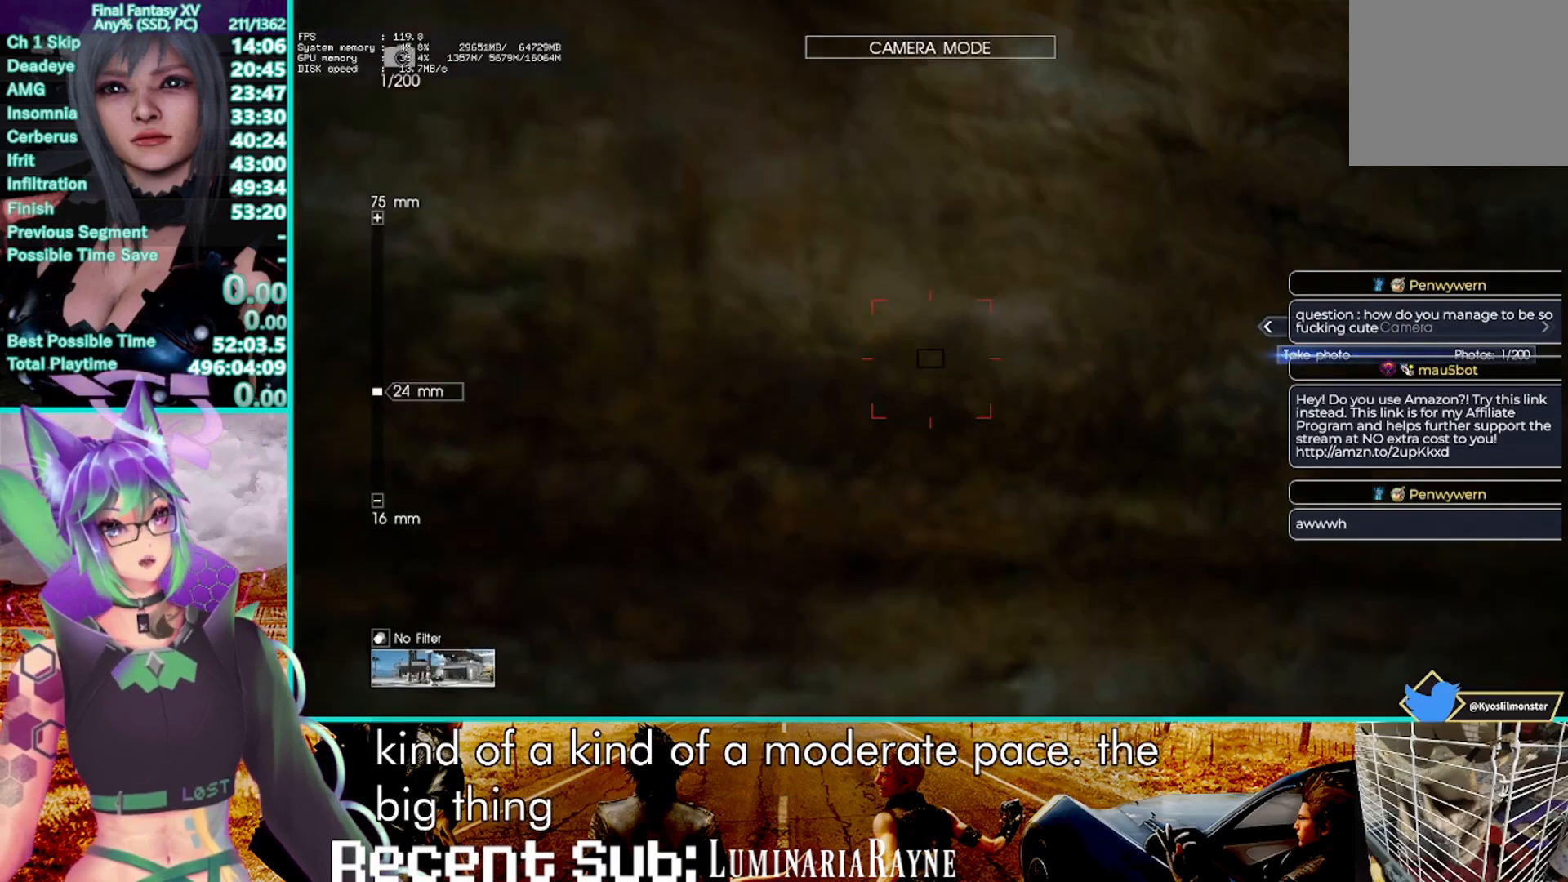
{"buttons": [], "left_stick": "center", "right_stick": "center", "events": []}
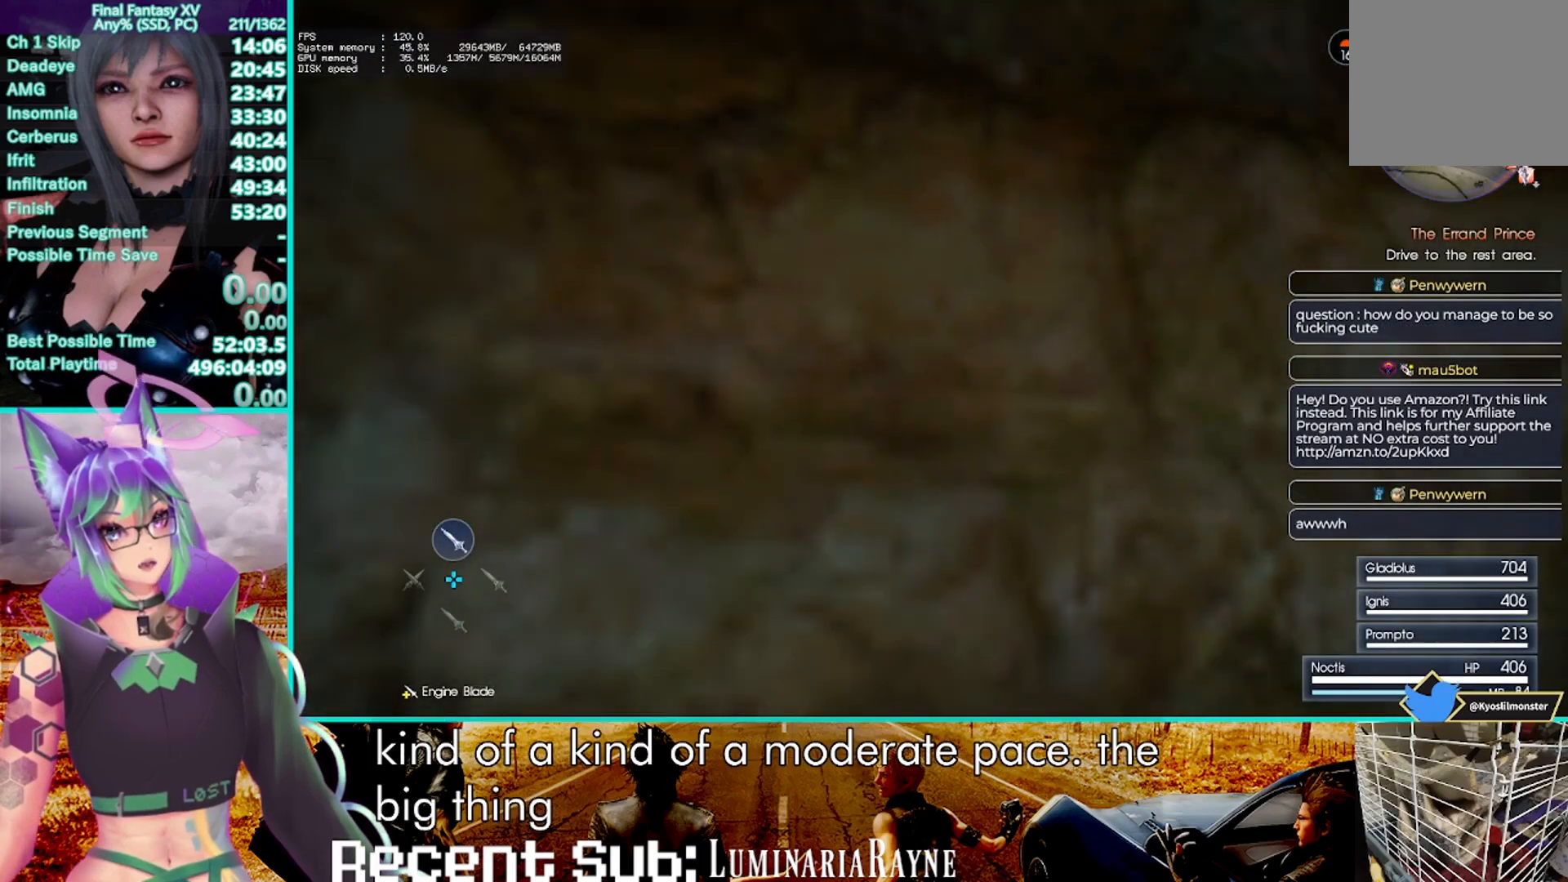
{"buttons": [], "left_stick": "center", "right_stick": "center", "events": []}
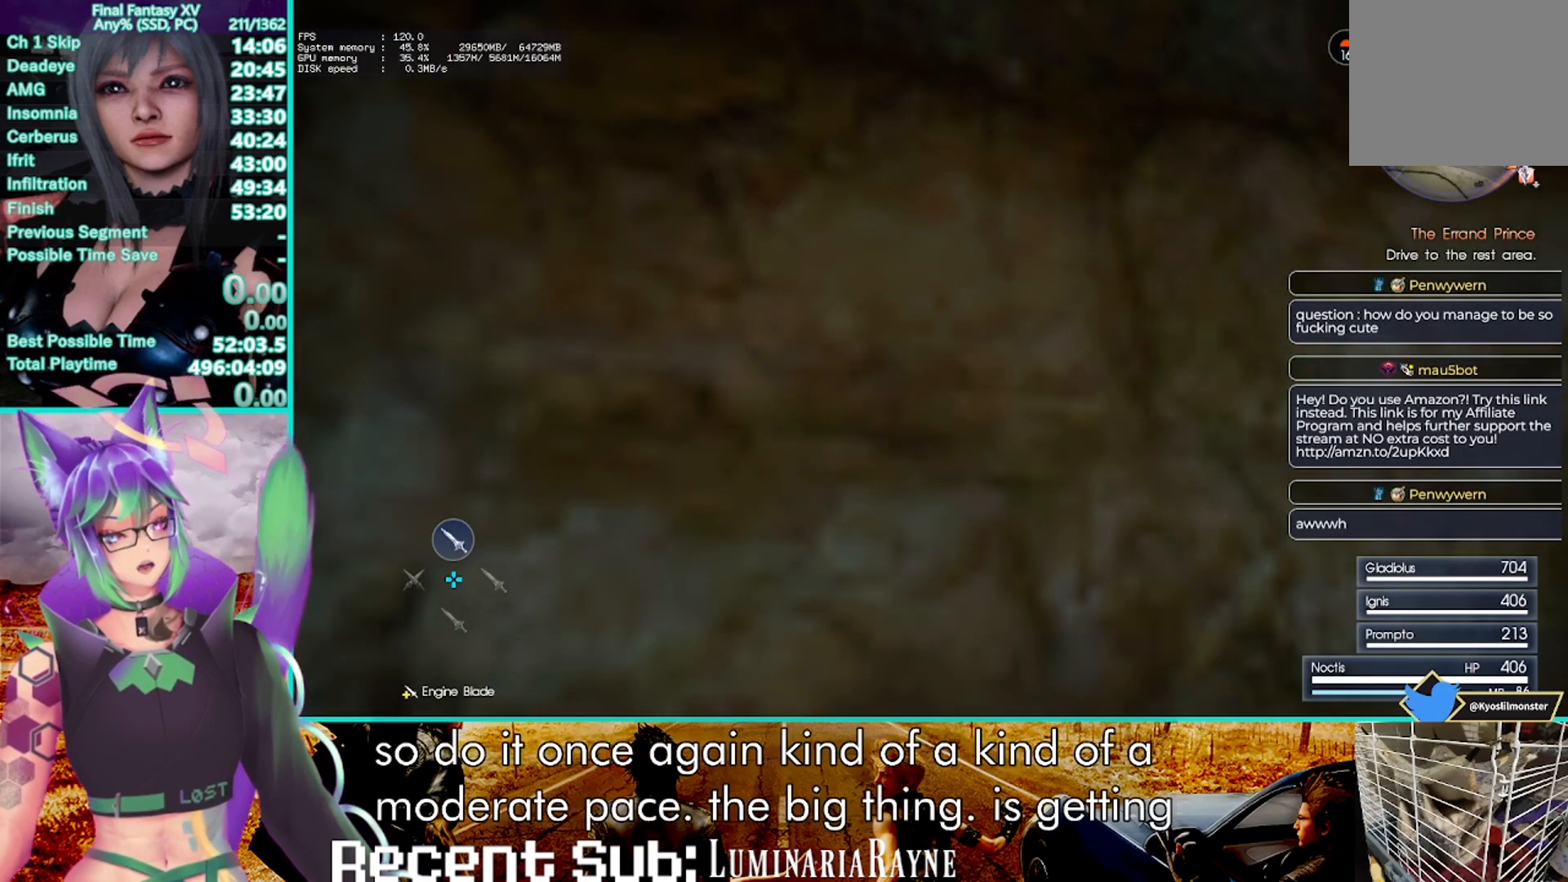
{"buttons": [], "left_stick": "center", "right_stick": "center", "events": []}
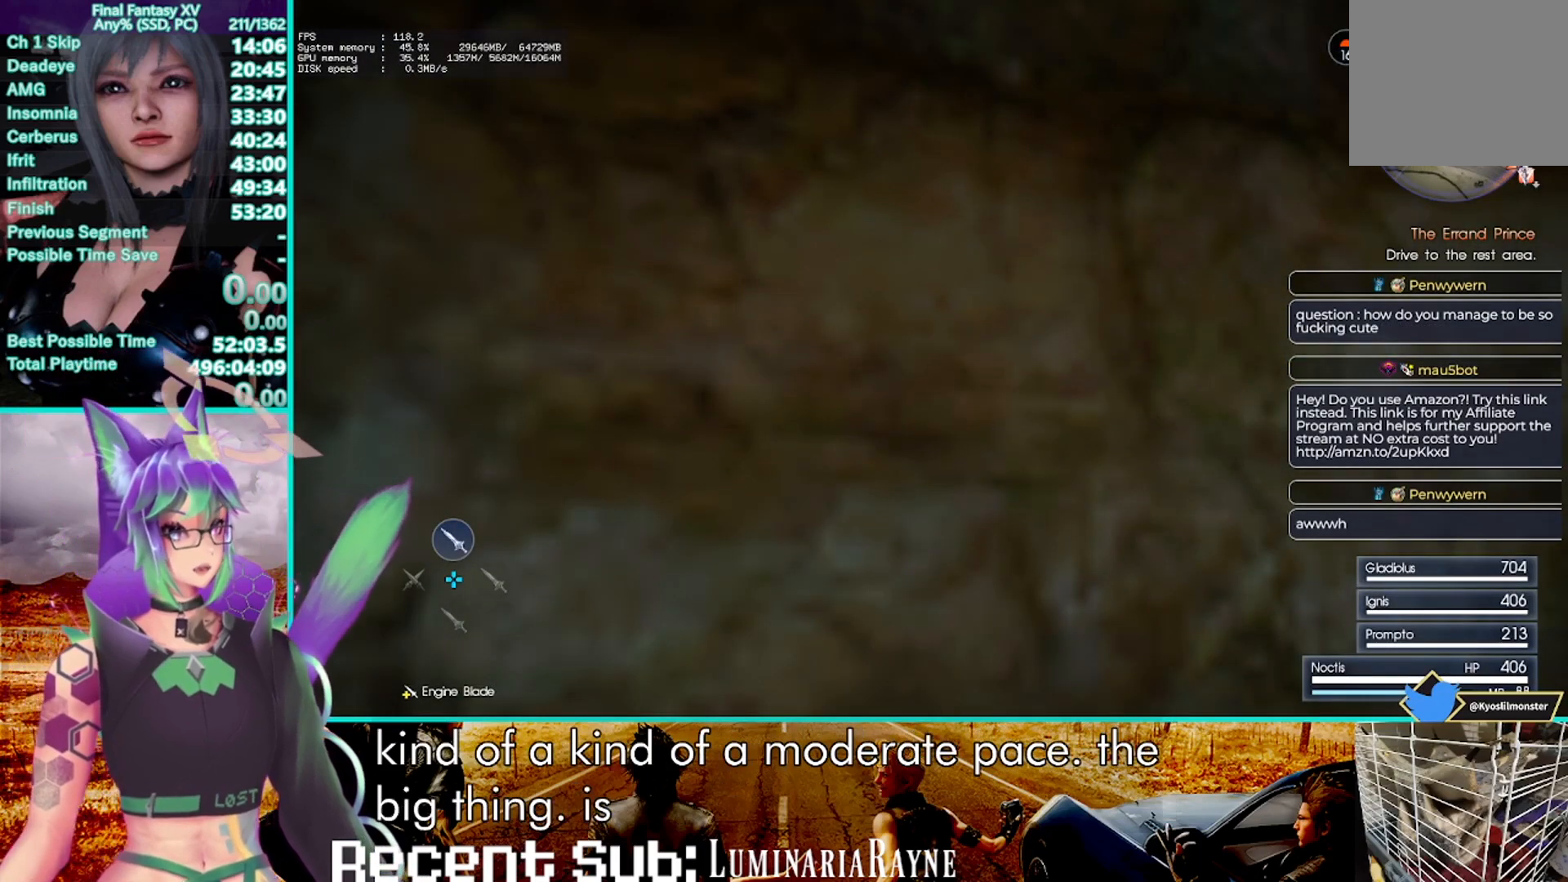
{"buttons": [], "left_stick": "center", "right_stick": "center", "events": []}
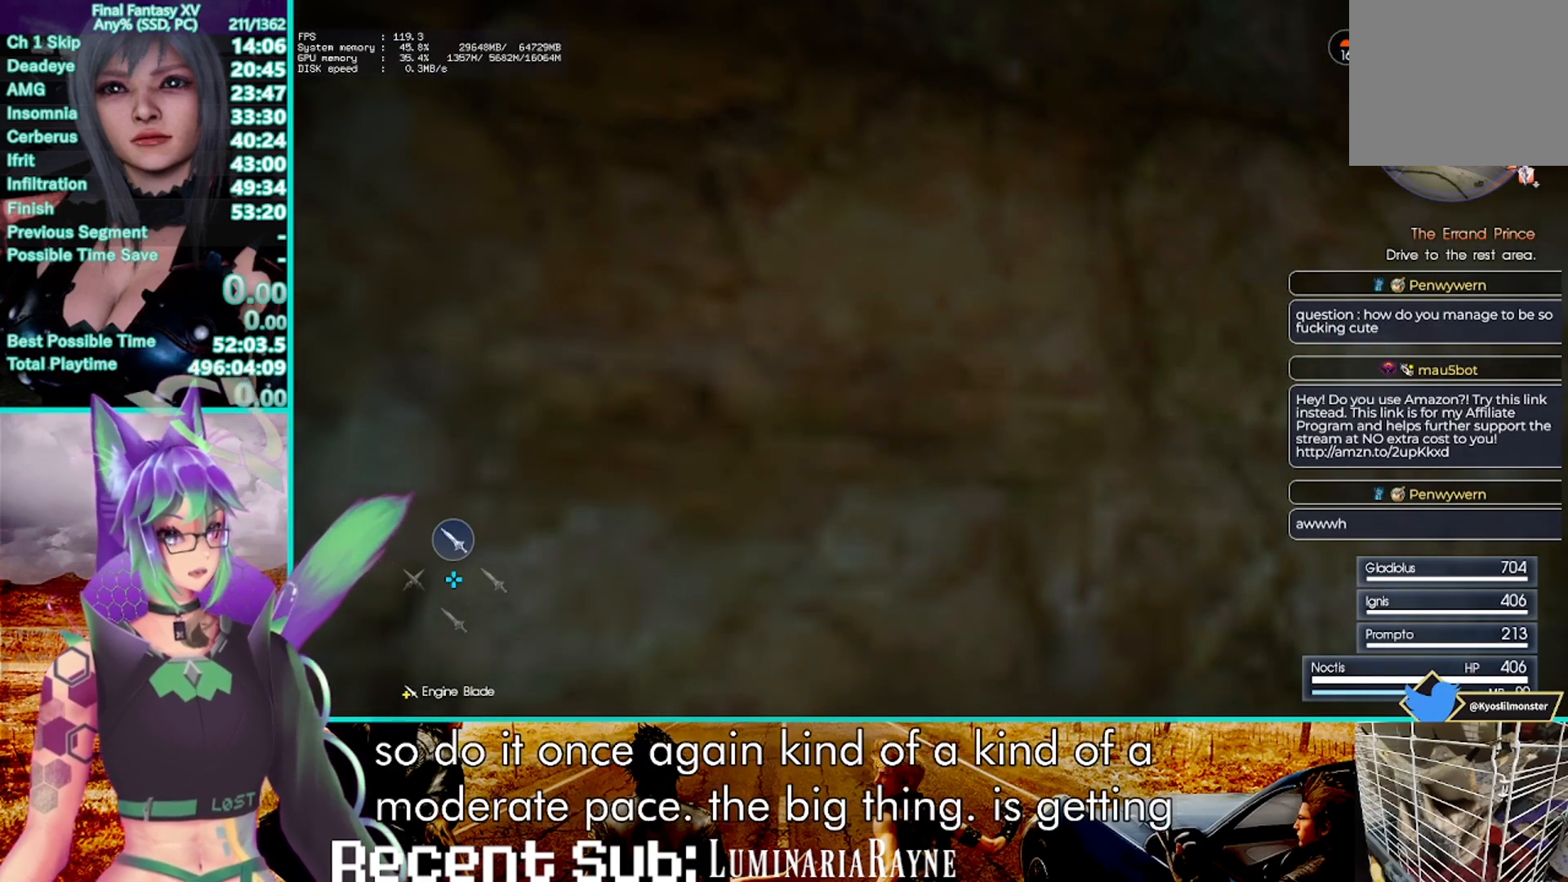
{"buttons": [], "left_stick": "center", "right_stick": "center", "events": []}
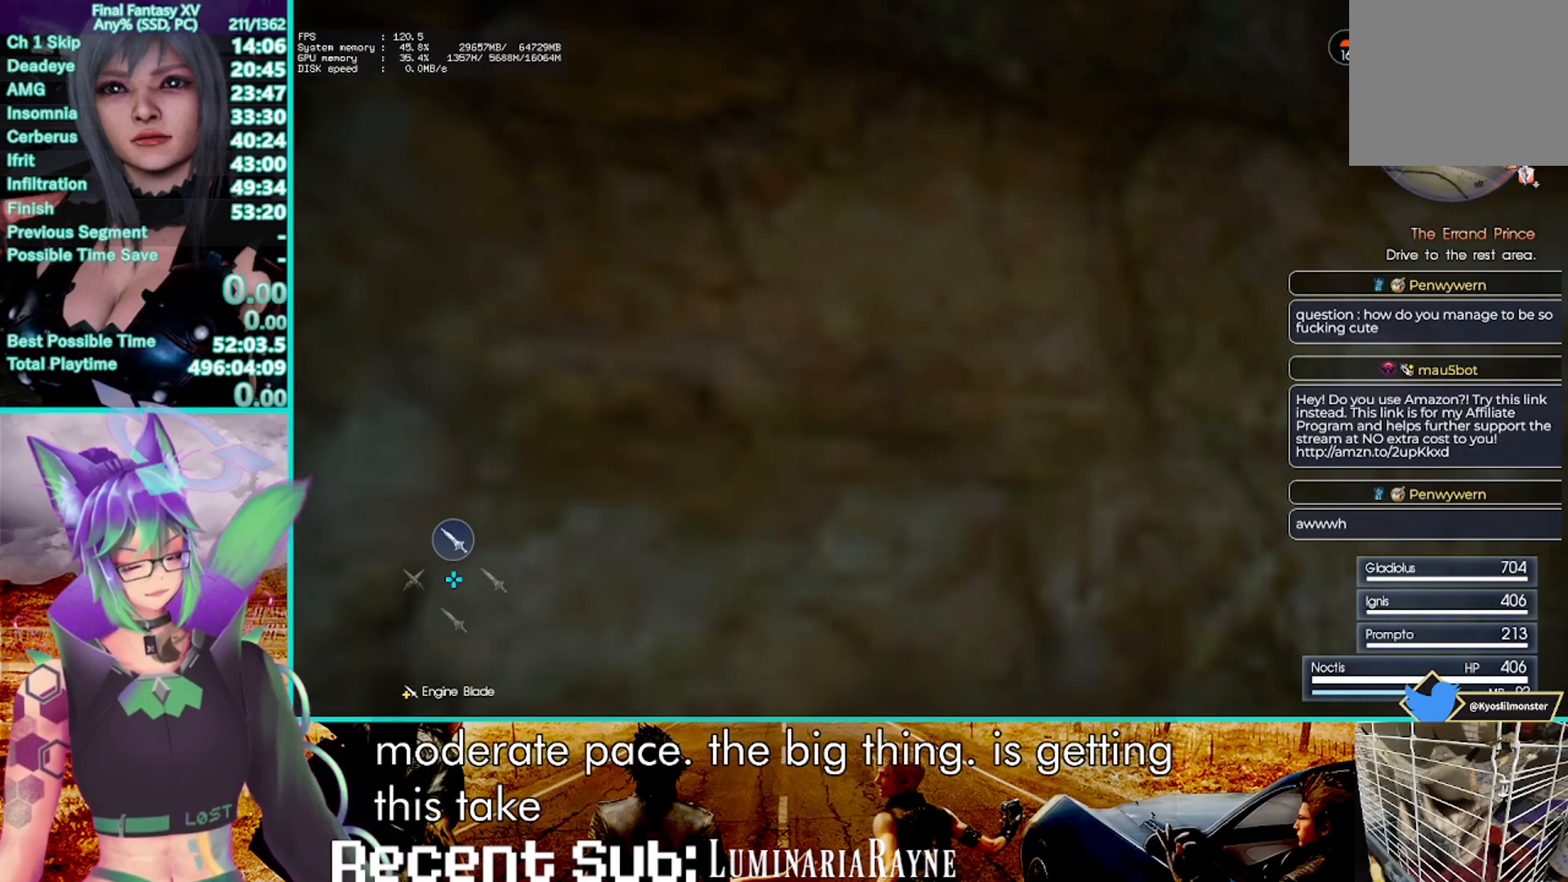
{"buttons": [], "left_stick": "center", "right_stick": "center", "events": []}
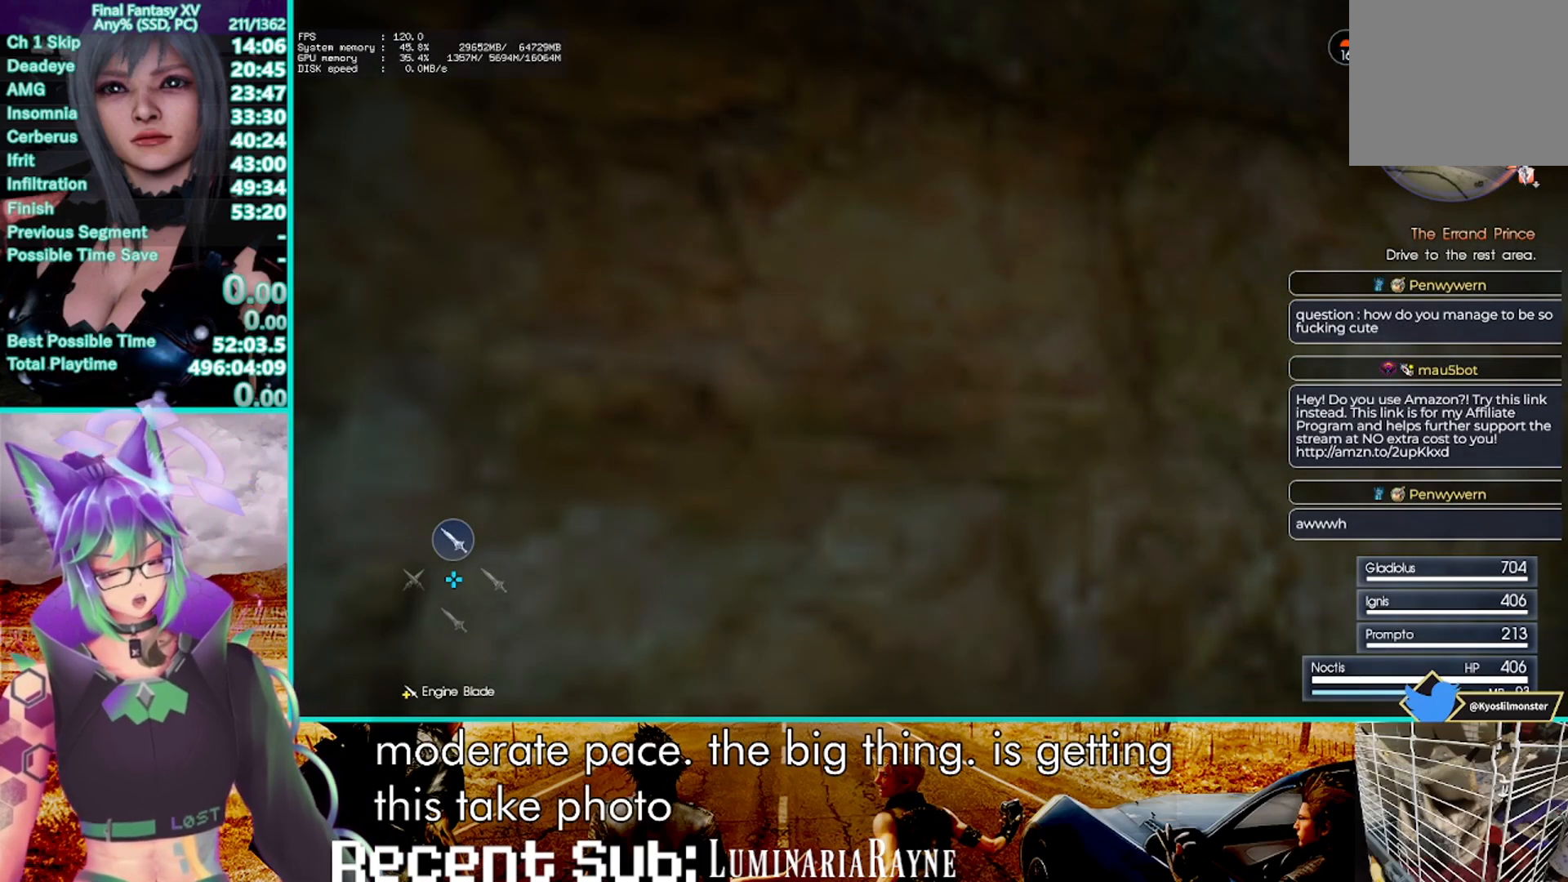
{"buttons": [], "left_stick": "center", "right_stick": "center", "events": []}
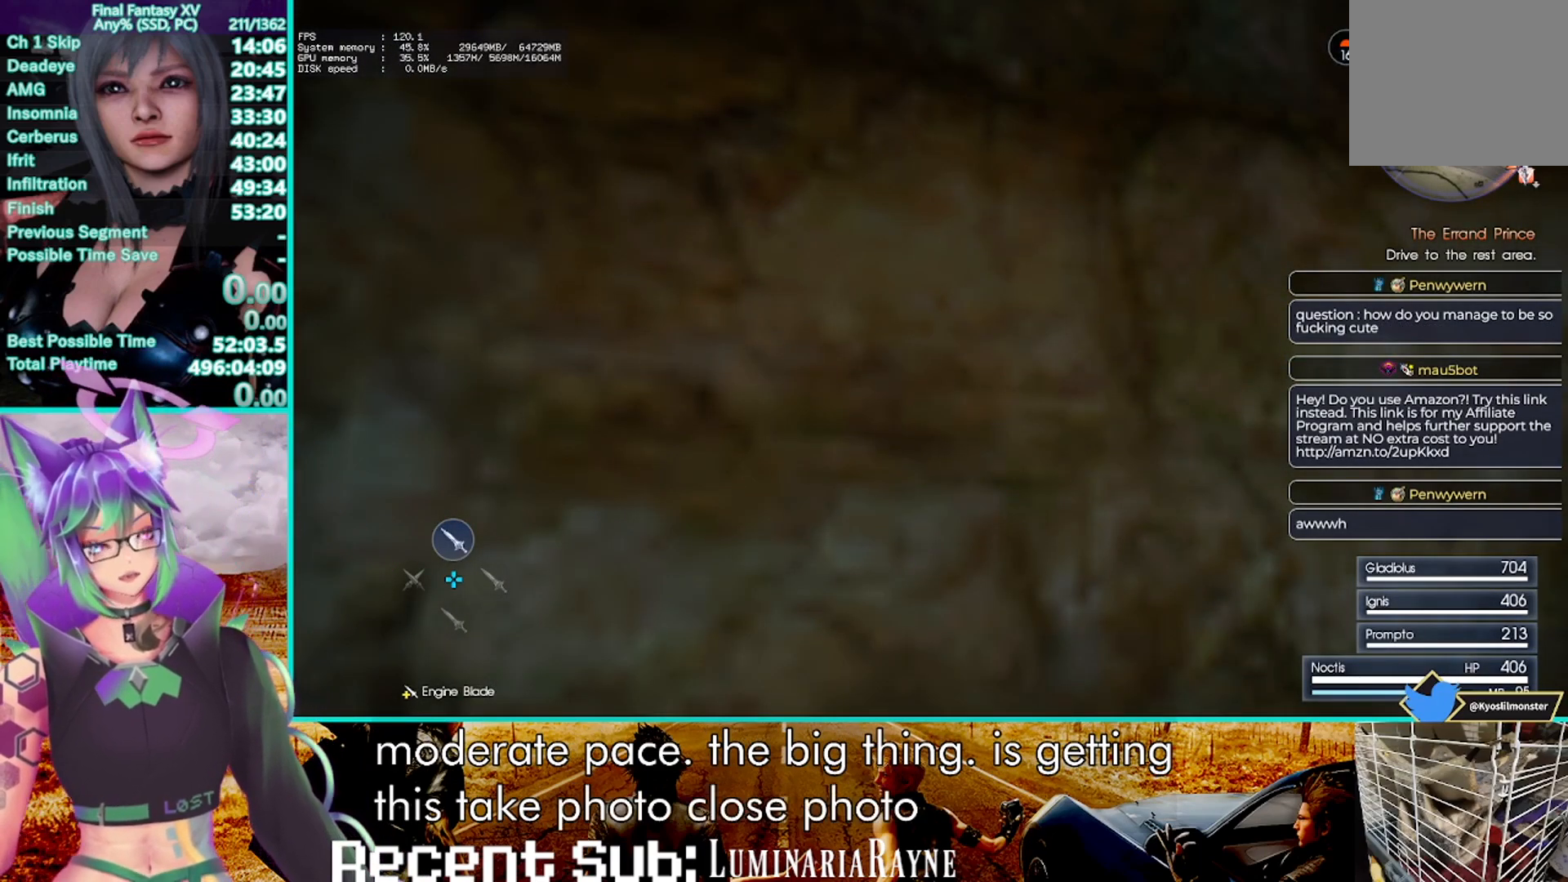
{"buttons": [], "left_stick": "center", "right_stick": "center", "events": [[33, "CROSS", "down"], [117, "CROSS", "up"], [250, "TRIANGLE", "down"], [333, "TRIANGLE", "up"], [400, "R2", "down"], [500, "R2", "up"]]}
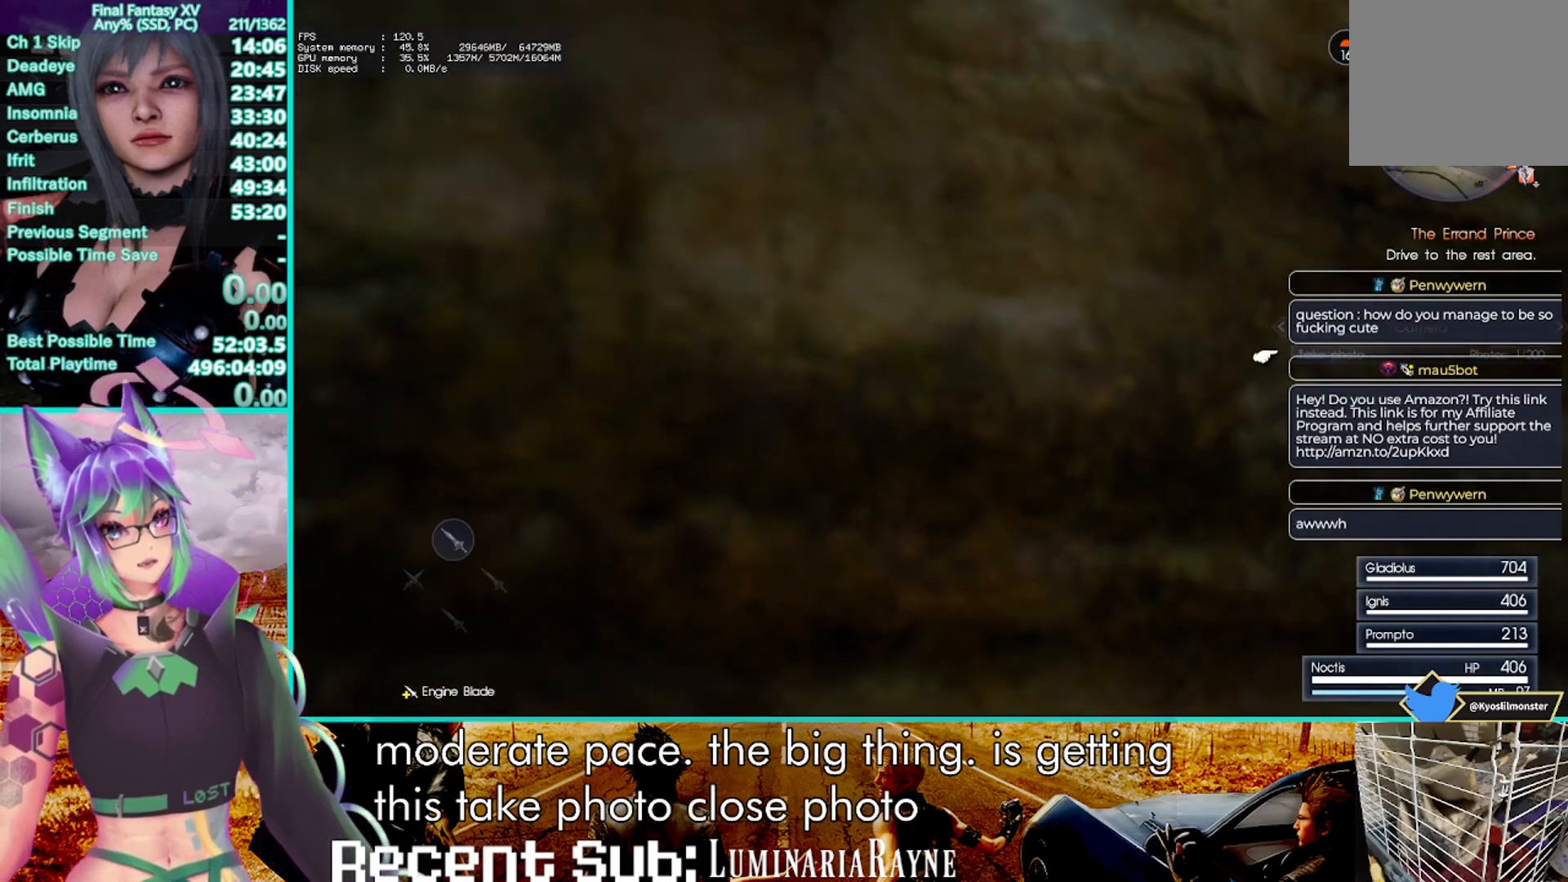
{"buttons": ["START"], "left_stick": "center", "right_stick": "center", "events": [[383, "CROSS", "down"], [433, "CROSS", "up"], [467, "START", "down"]]}
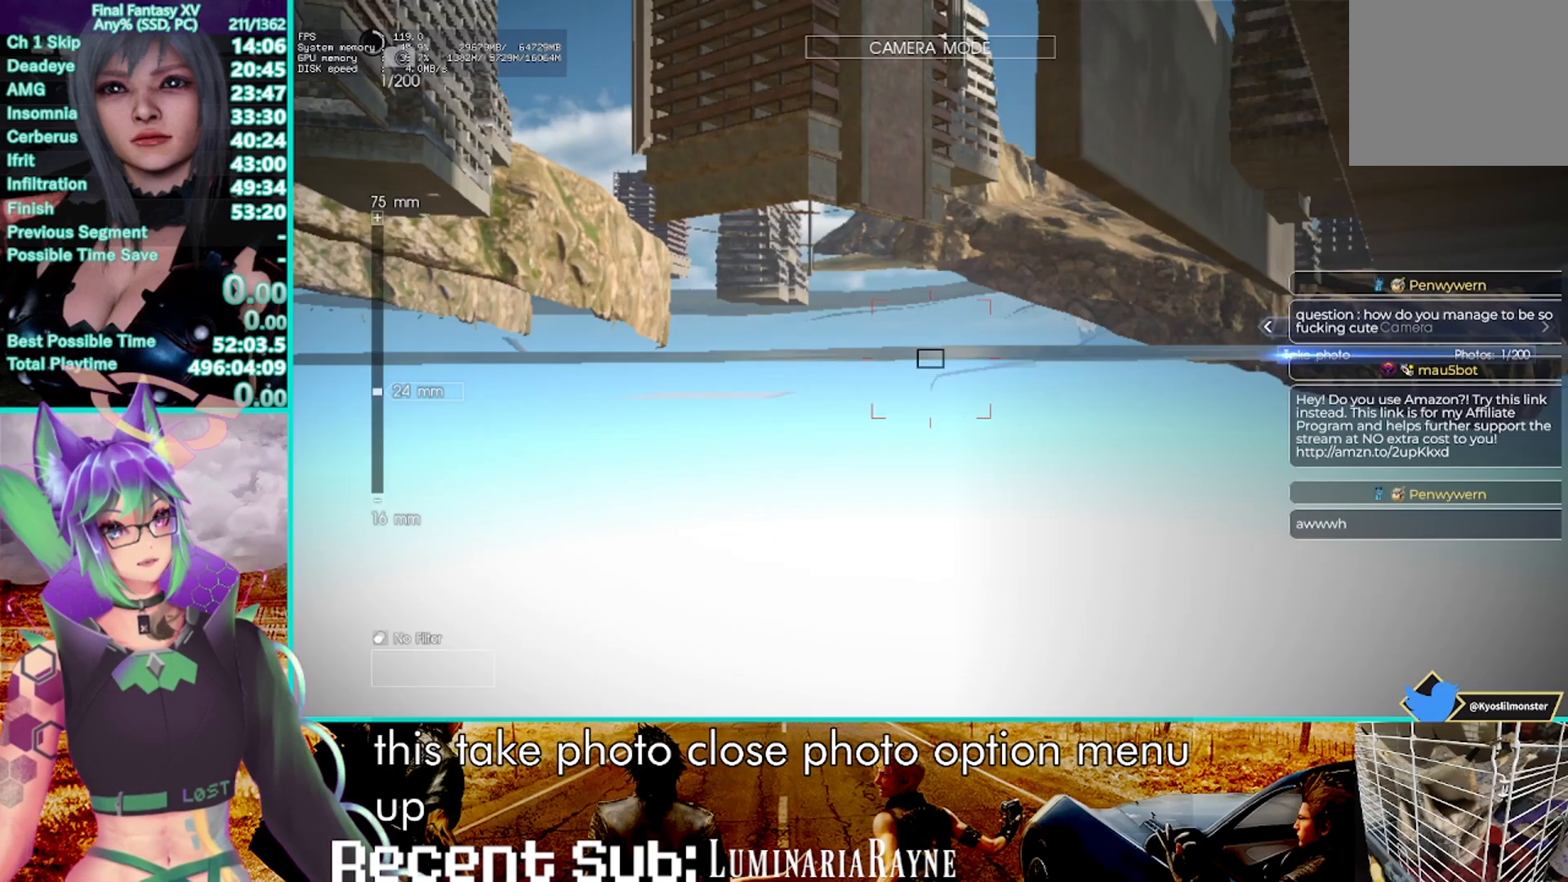
{"buttons": [], "left_stick": "center", "right_stick": "center", "events": [[67, "START", "up"]]}